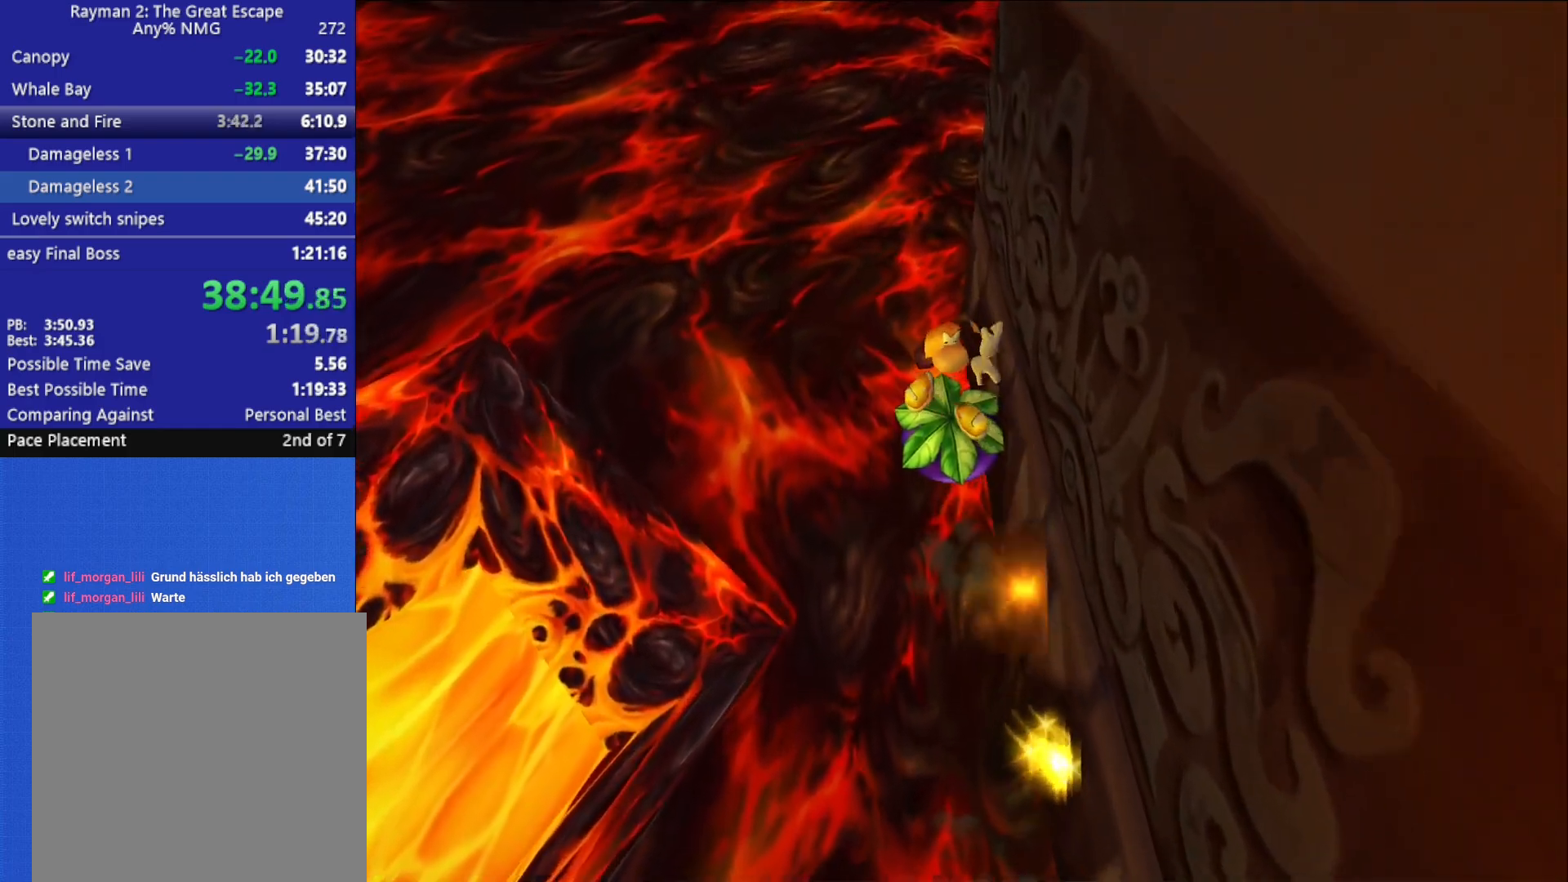
Gameplay with a controller (Xbox layout); each line is a JSON object with the inputs held at the frame after it. "button_events" lists button changes between this image and that frame as [ms after this image, input, new state], when the widget could be followed in between (sticks are given only as held states). This document gives stick clicks only as held states, not as events.
{"buttons": ["X"], "left_stick": "down", "right_stick": "center", "button_events": [[17, "X", "down"], [133, "X", "up"], [183, "X", "down"], [250, "X", "up"], [317, "X", "down"], [400, "X", "up"], [467, "X", "down"]]}
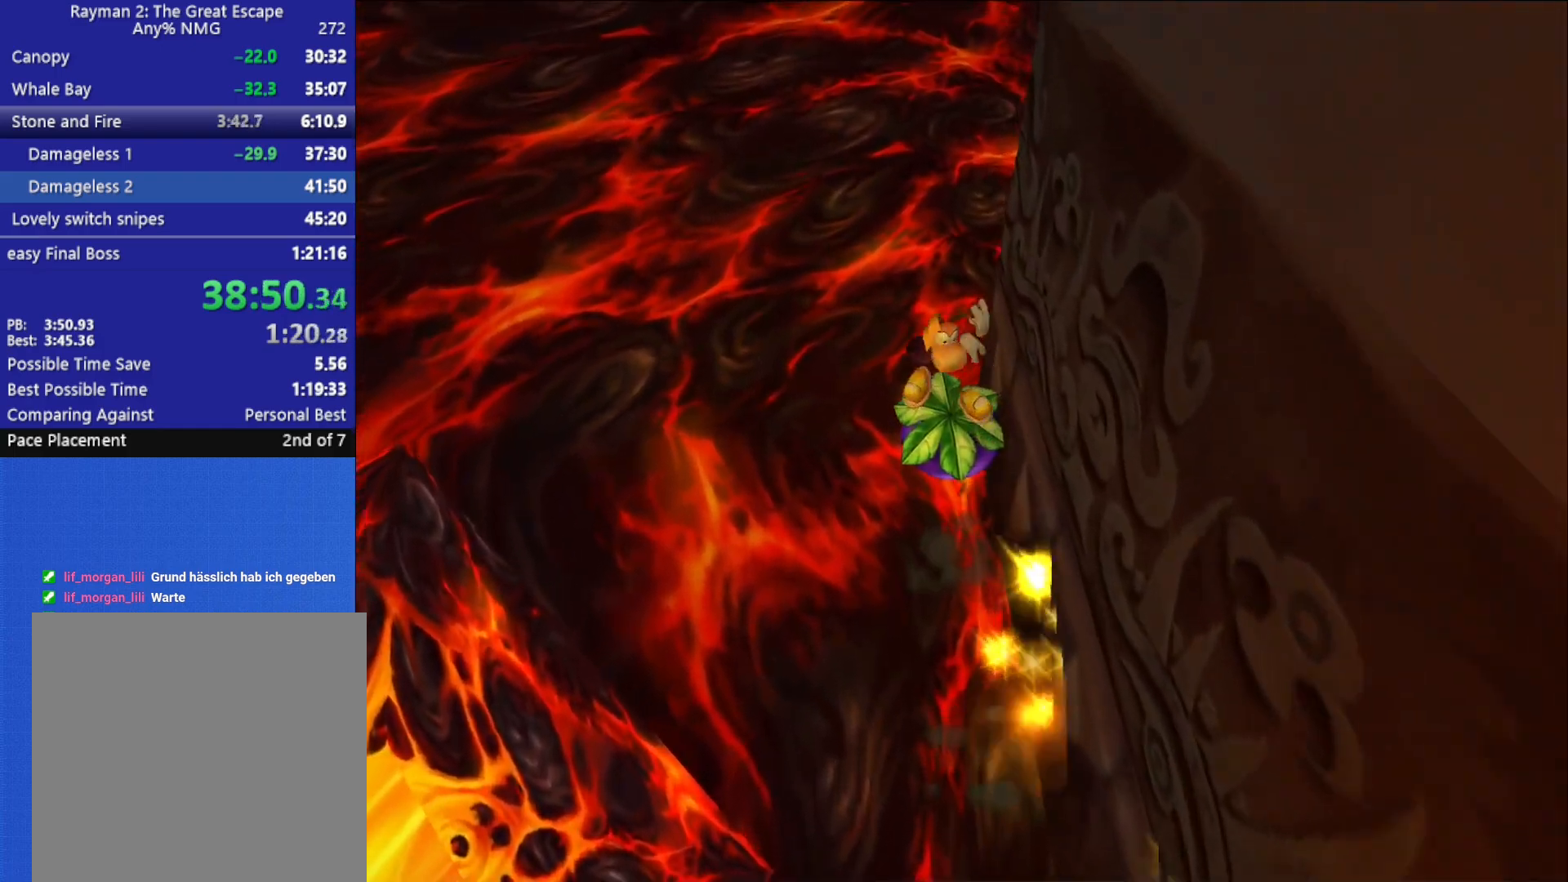
{"buttons": [], "left_stick": "down", "right_stick": "center", "button_events": [[50, "X", "up"], [117, "X", "down"], [200, "X", "up"], [267, "X", "down"], [333, "X", "up"], [400, "X", "down"], [483, "X", "up"]]}
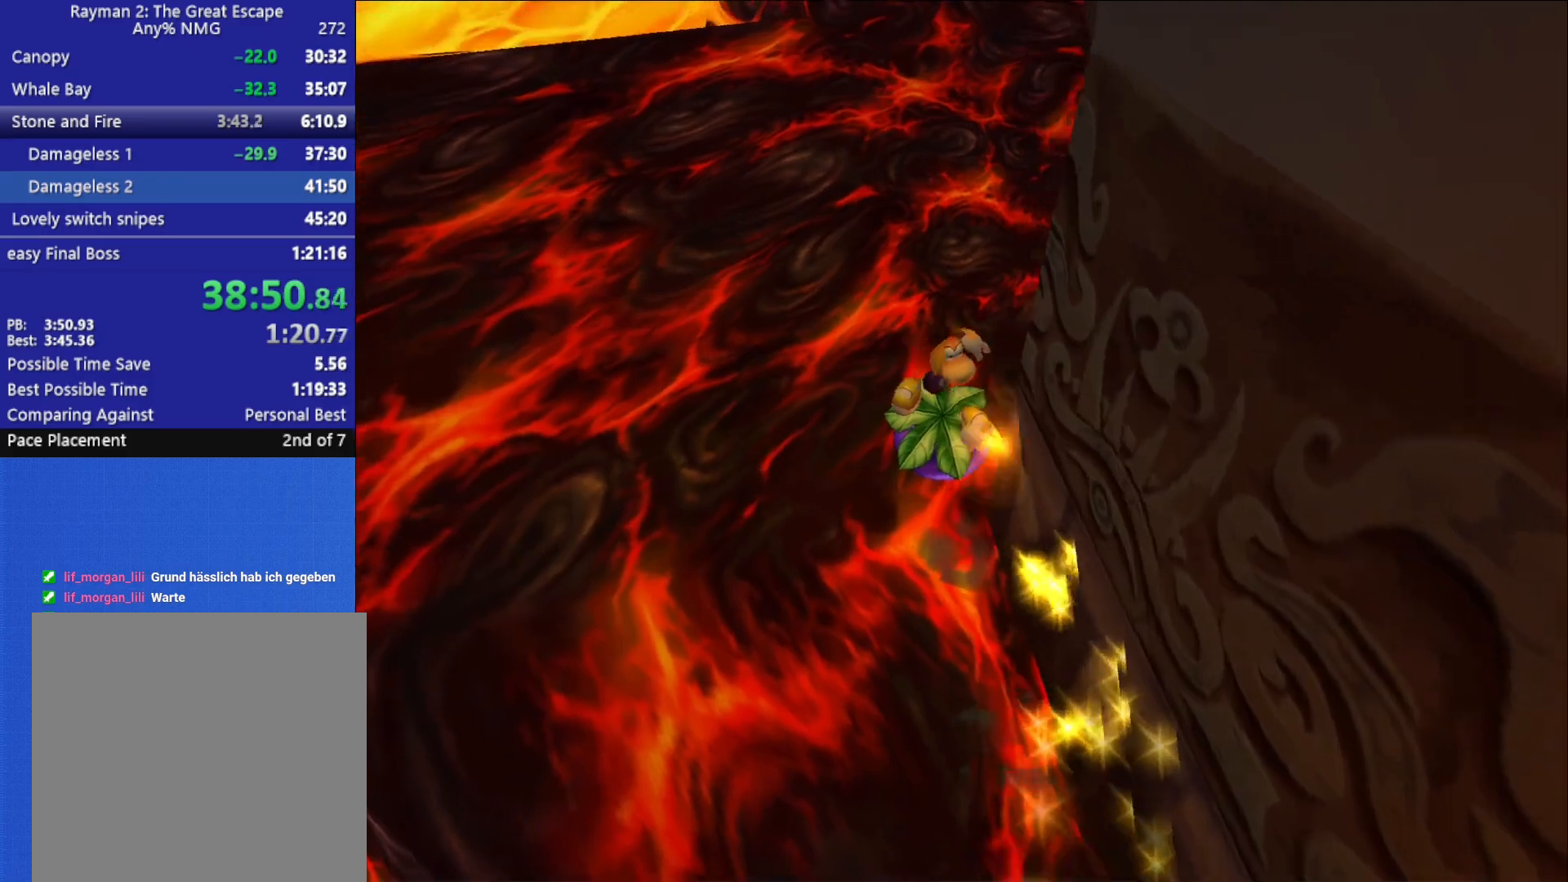
{"buttons": ["X"], "left_stick": "down", "right_stick": "center", "button_events": [[50, "X", "down"], [150, "X", "up"], [200, "X", "down"], [283, "X", "up"], [333, "X", "down"], [417, "X", "up"], [467, "X", "down"]]}
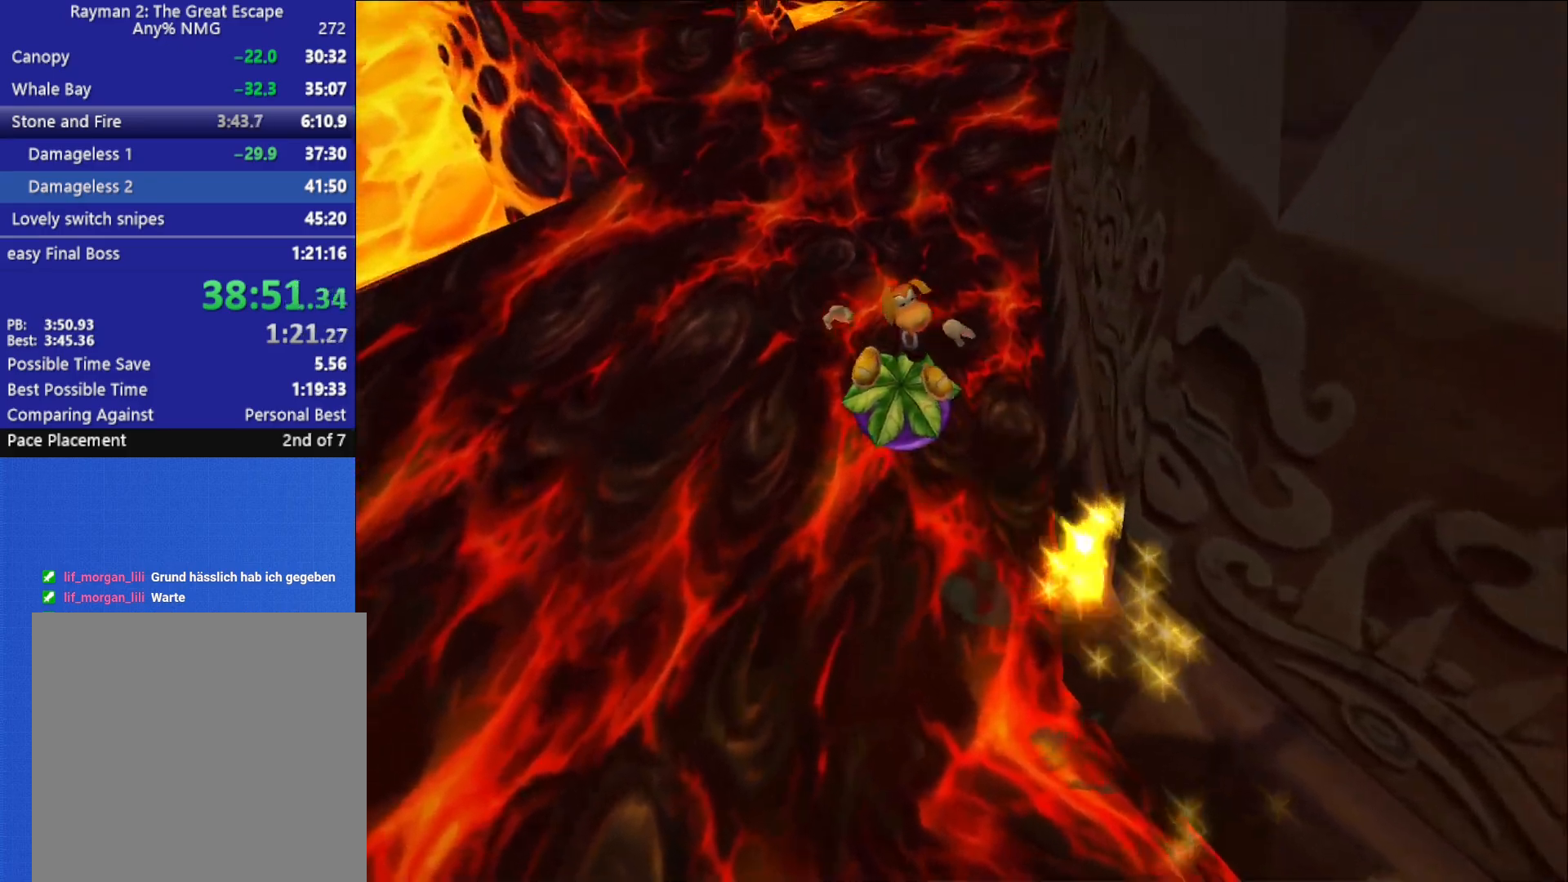
{"buttons": [], "left_stick": "down-right", "right_stick": "center", "button_events": [[67, "X", "up"], [117, "X", "down"], [200, "X", "up"], [250, "X", "down"], [333, "X", "up"], [400, "X", "down"], [467, "X", "up"]]}
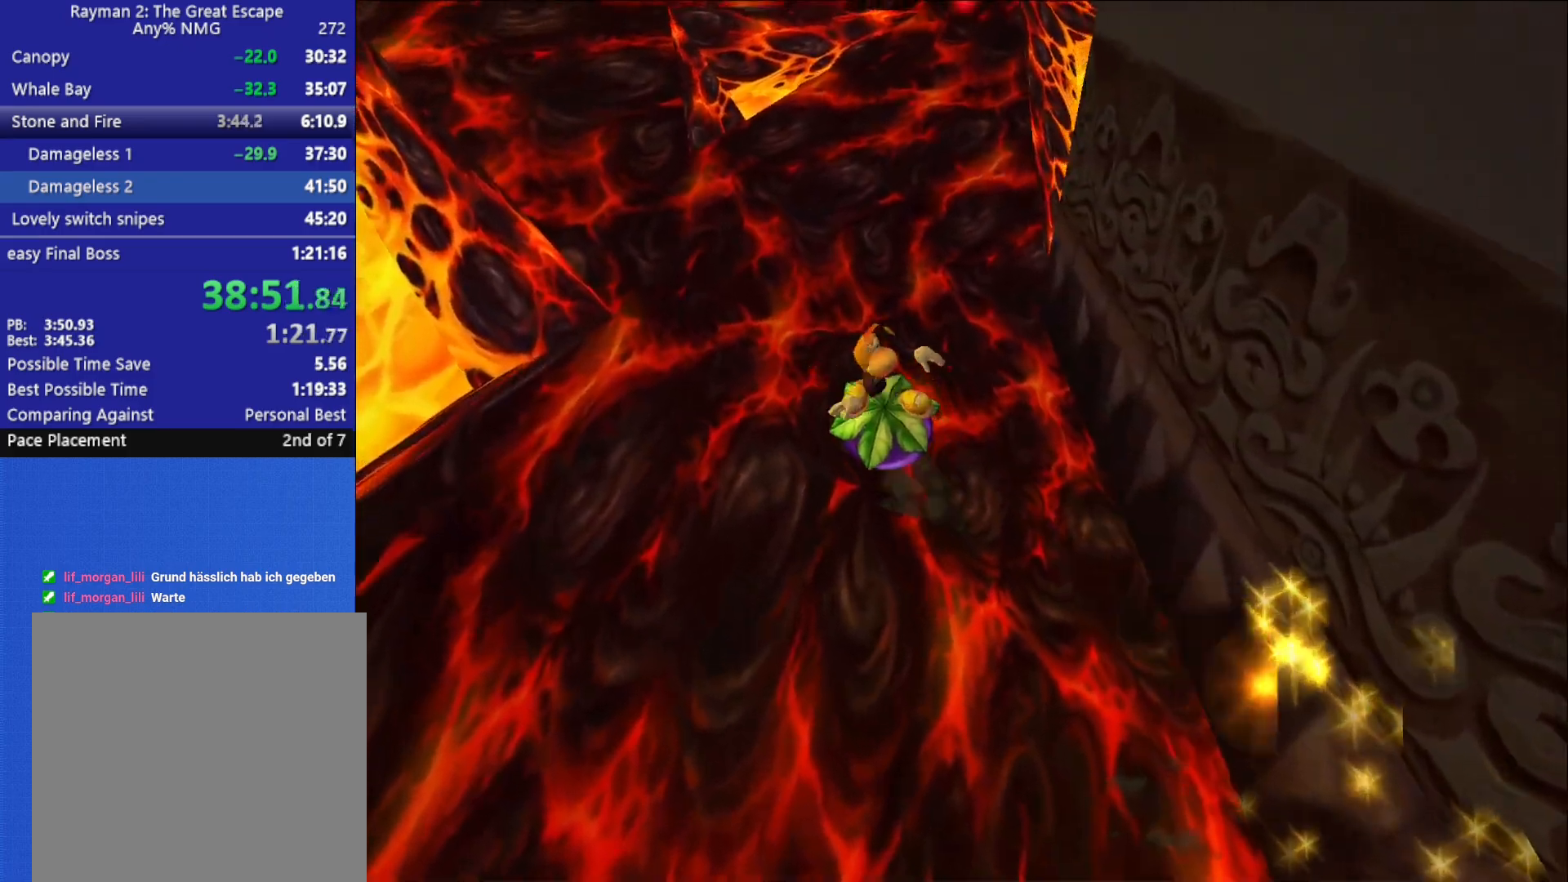
{"buttons": ["X"], "left_stick": "down-right", "right_stick": "center", "button_events": [[33, "X", "down"], [117, "X", "up"], [183, "X", "down"], [250, "X", "up"], [317, "X", "down"], [400, "X", "up"], [467, "X", "down"]]}
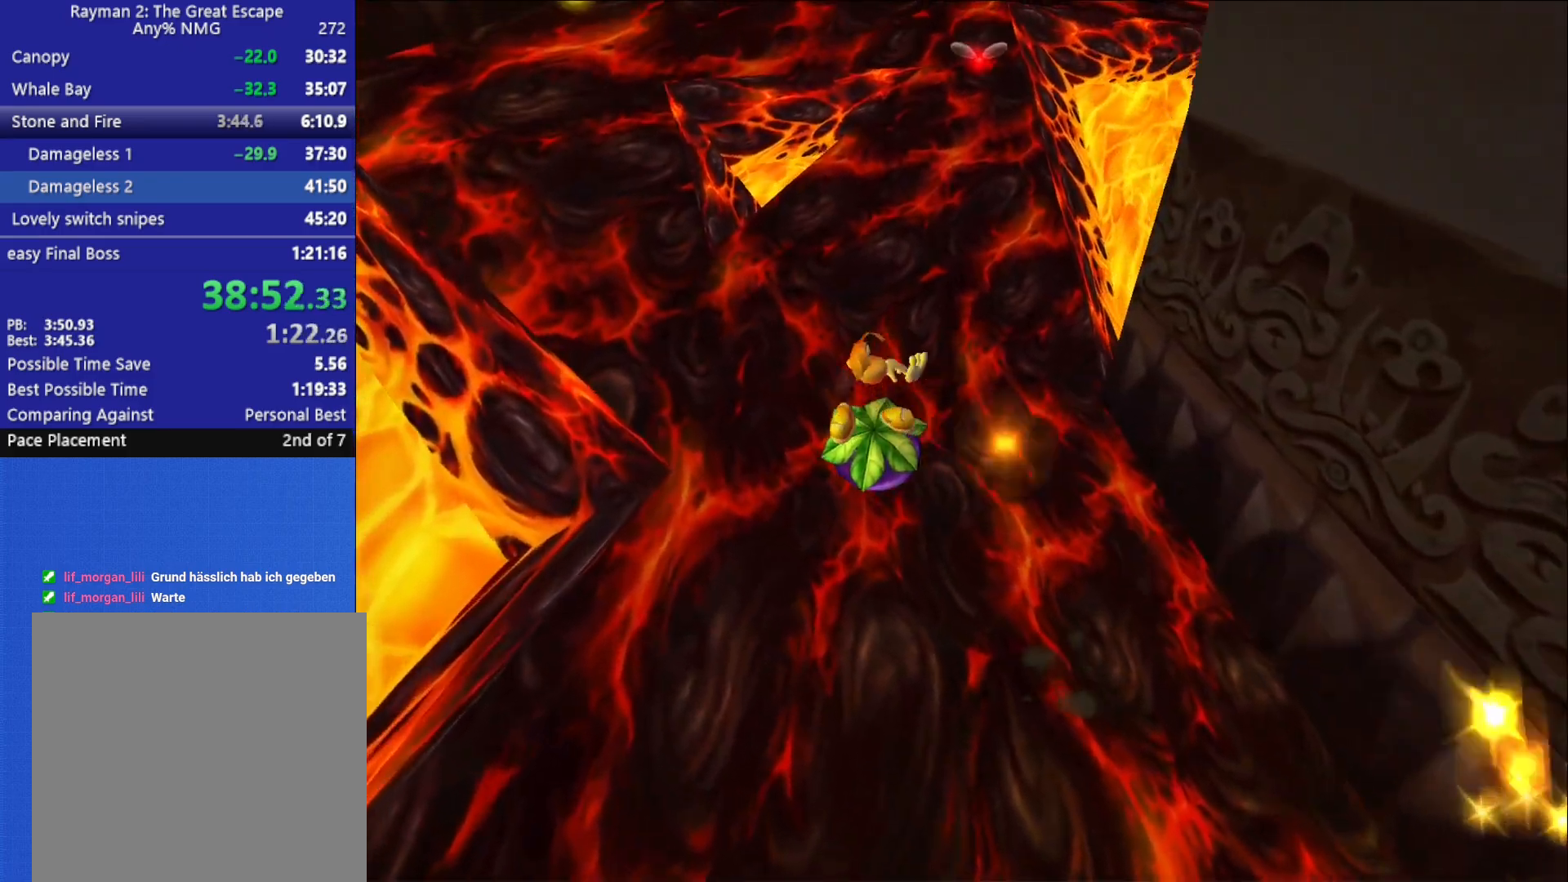
{"buttons": [], "left_stick": "down-right", "right_stick": "center", "button_events": [[33, "X", "up"], [100, "X", "down"], [183, "X", "up"], [250, "X", "down"], [317, "X", "up"], [383, "X", "down"], [467, "X", "up"]]}
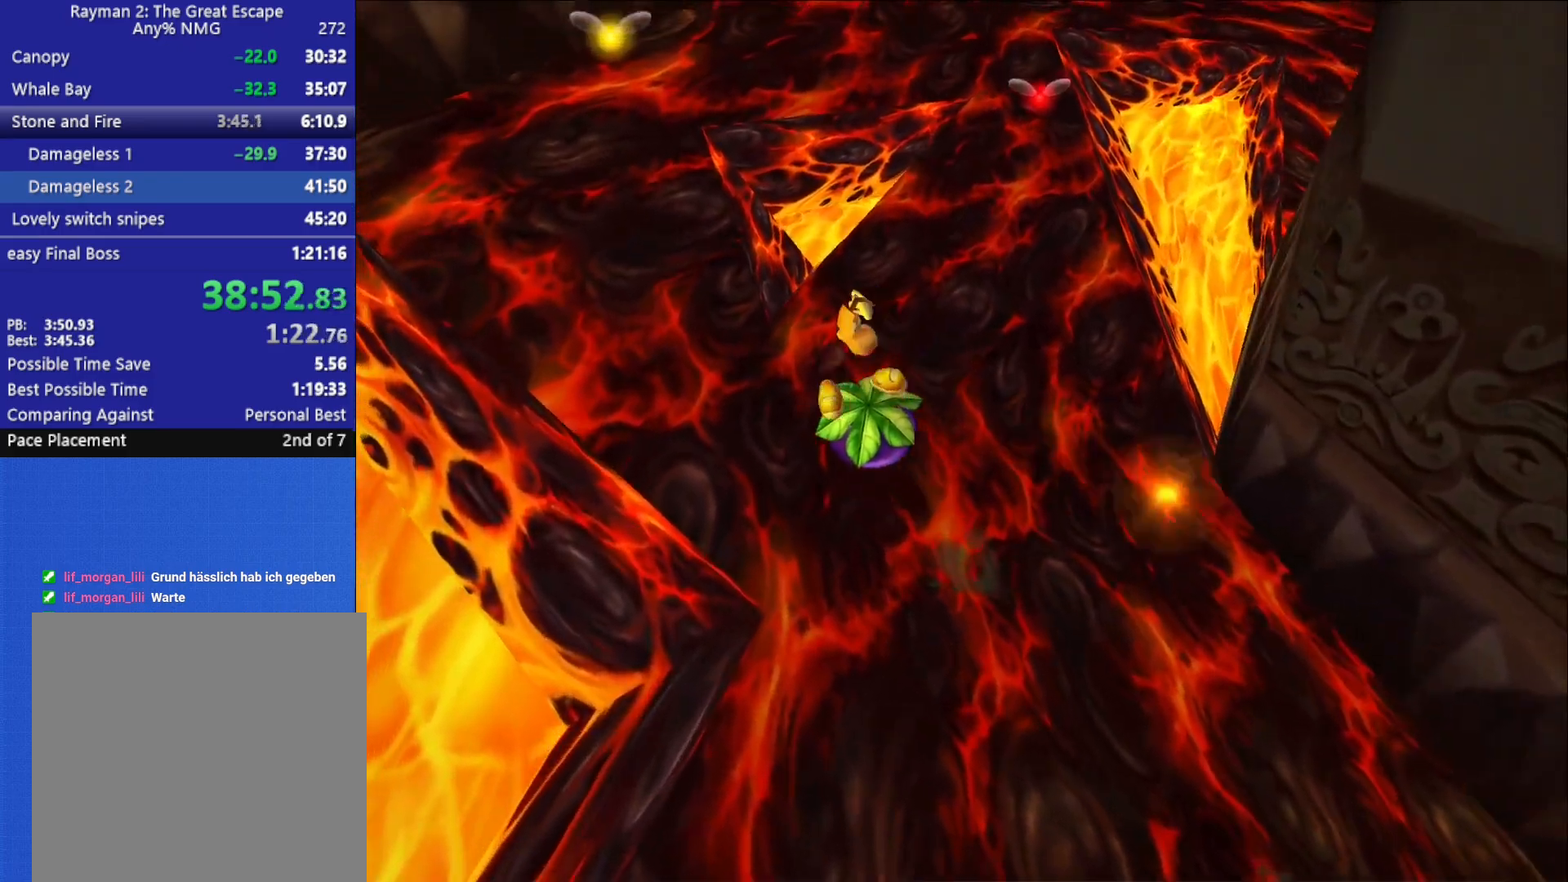
{"buttons": ["X"], "left_stick": "down-right", "right_stick": "center", "button_events": [[33, "X", "down"], [100, "X", "up"], [167, "X", "down"], [250, "X", "up"], [300, "X", "down"], [383, "X", "up"], [450, "X", "down"]]}
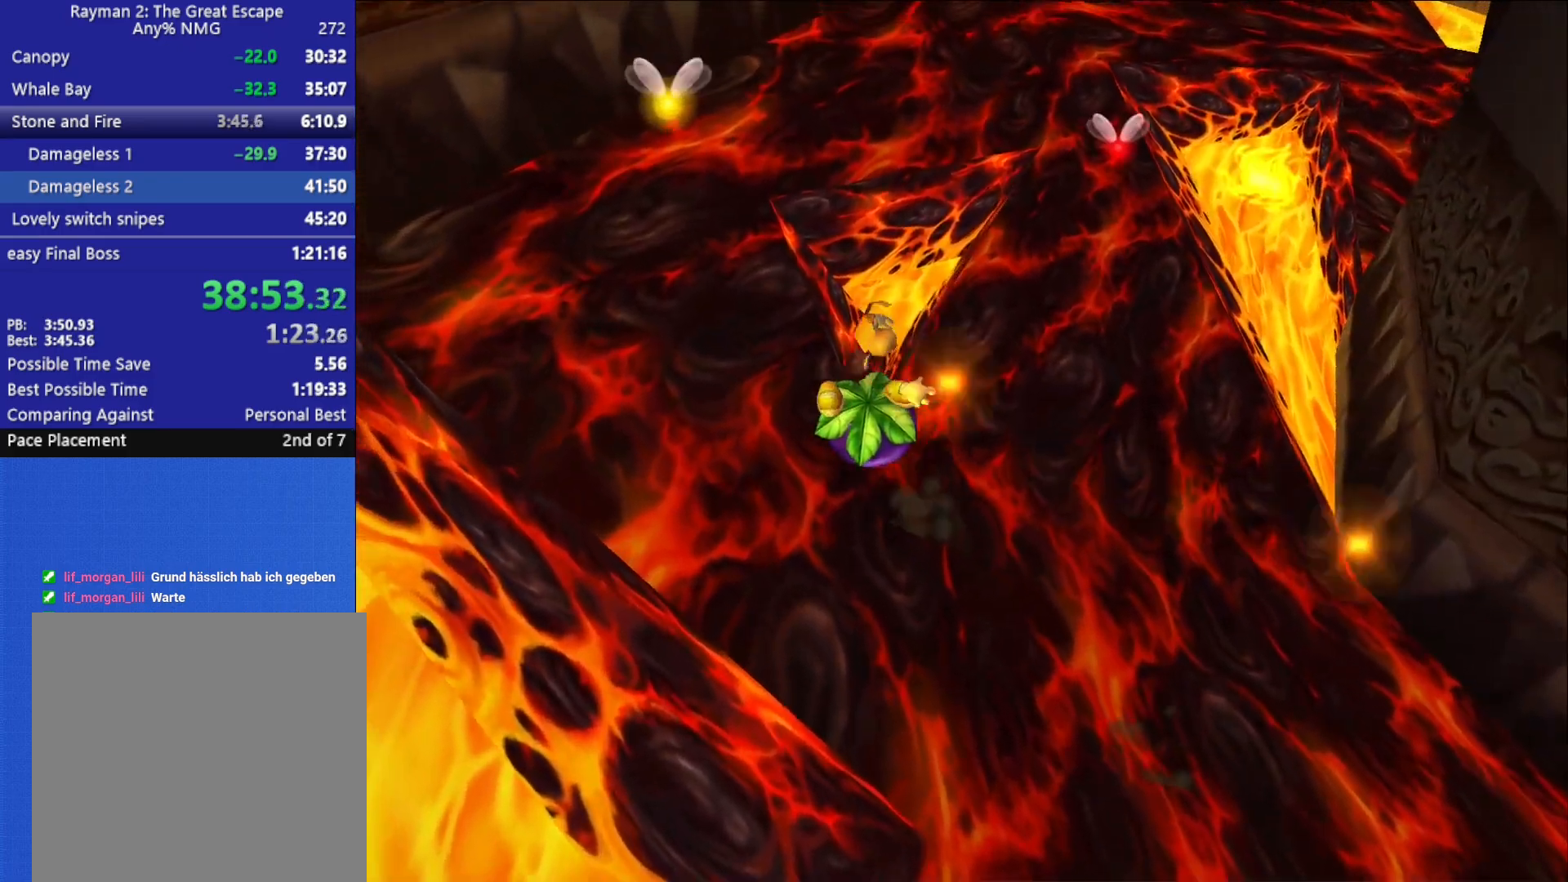
{"buttons": [], "left_stick": "down", "right_stick": "center", "button_events": [[33, "X", "up"], [100, "X", "down"], [183, "X", "up"], [233, "X", "down"], [333, "X", "up"], [400, "X", "down"], [467, "X", "up"]]}
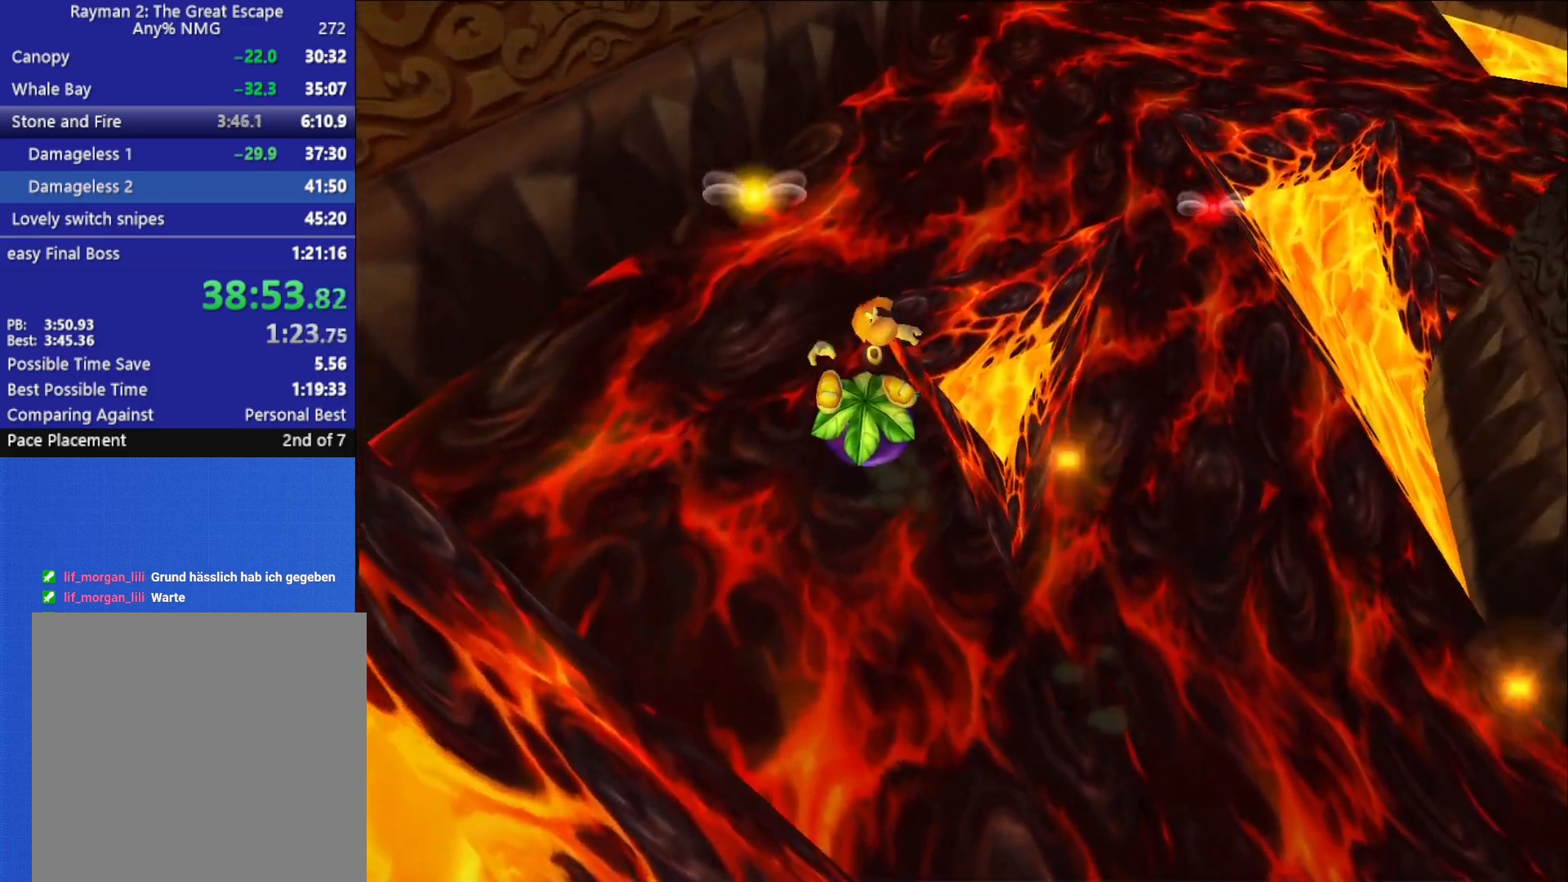
{"buttons": ["X"], "left_stick": "down", "right_stick": "center", "button_events": [[33, "X", "down"], [117, "X", "up"], [200, "X", "down"], [267, "X", "up"], [333, "X", "down"], [417, "X", "up"], [483, "X", "down"]]}
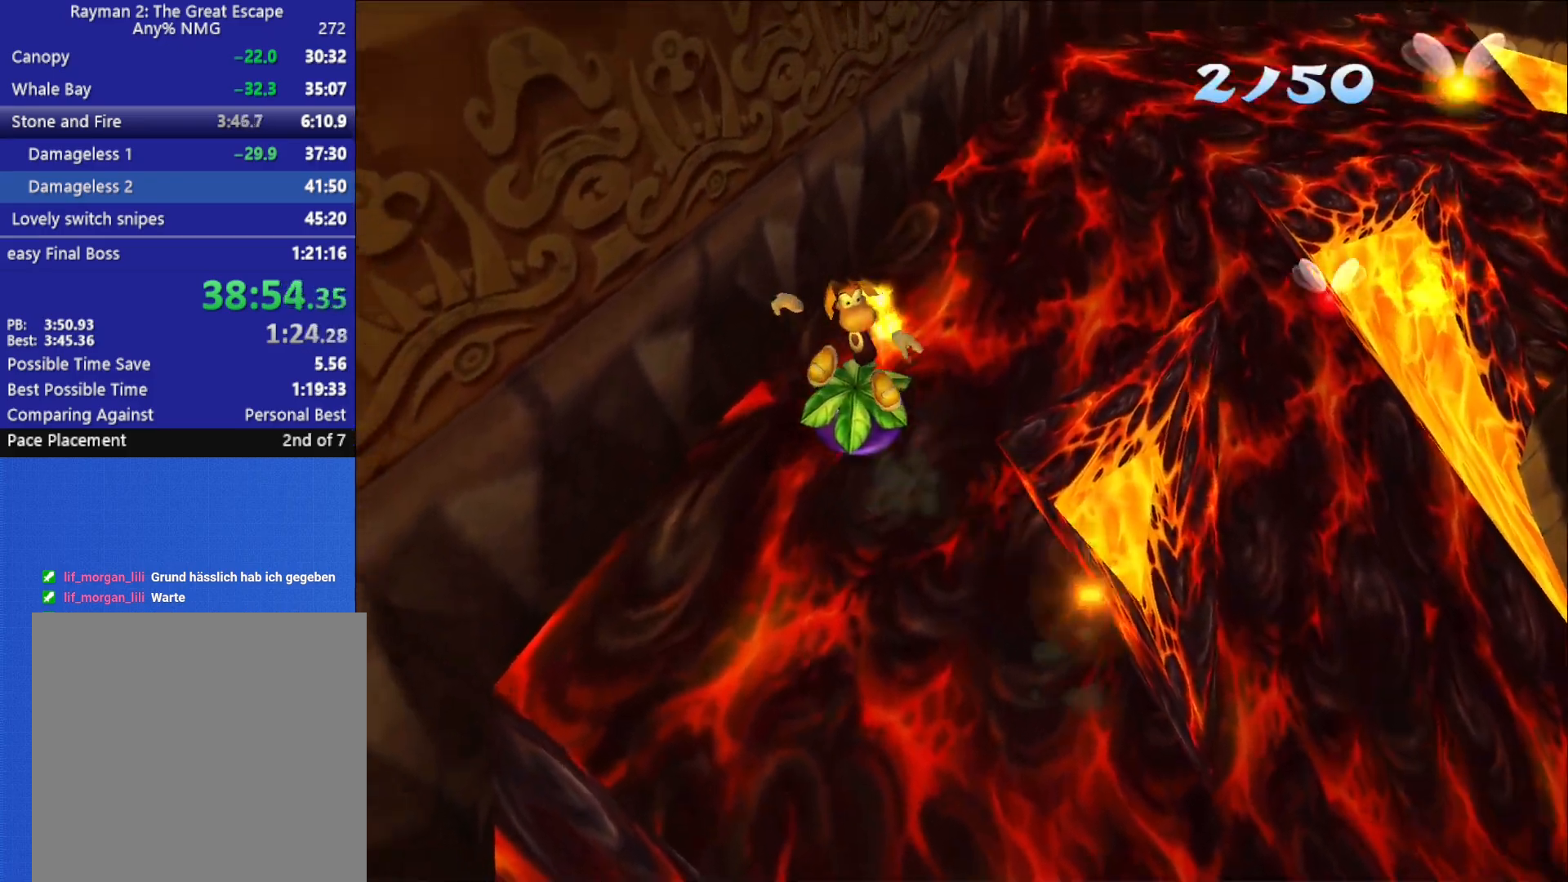
{"buttons": ["X"], "left_stick": "down", "right_stick": "center", "button_events": [[67, "X", "up"], [150, "X", "down"], [233, "X", "up"], [283, "X", "down"], [383, "X", "up"], [450, "X", "down"]]}
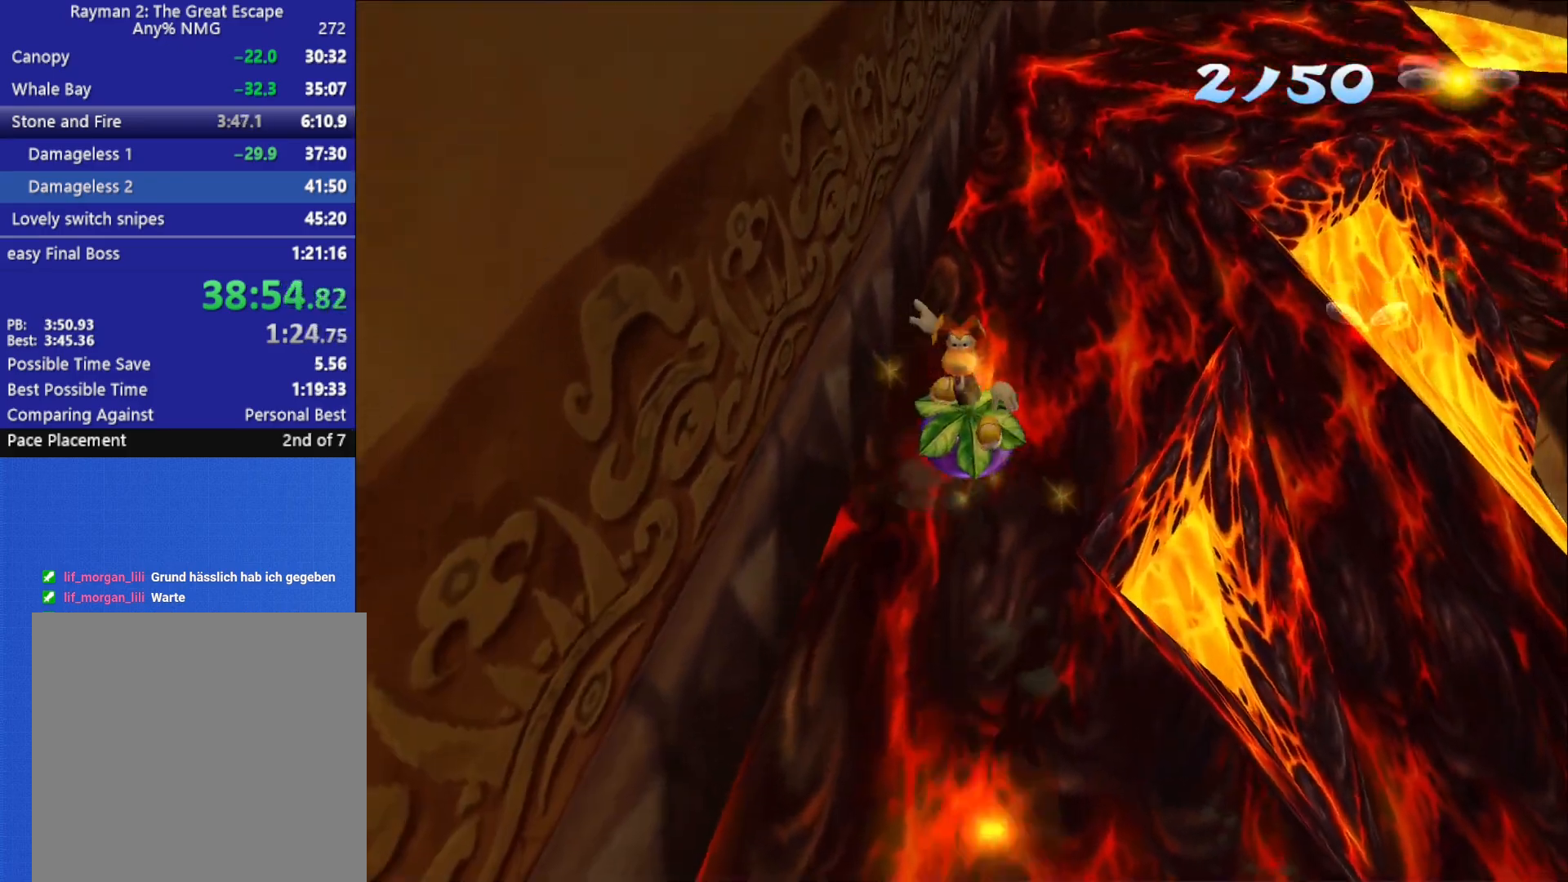
{"buttons": [], "left_stick": "down", "right_stick": "center", "button_events": [[33, "X", "up"], [100, "X", "down"], [183, "X", "up"], [250, "X", "down"], [333, "X", "up"], [383, "X", "down"], [483, "X", "up"]]}
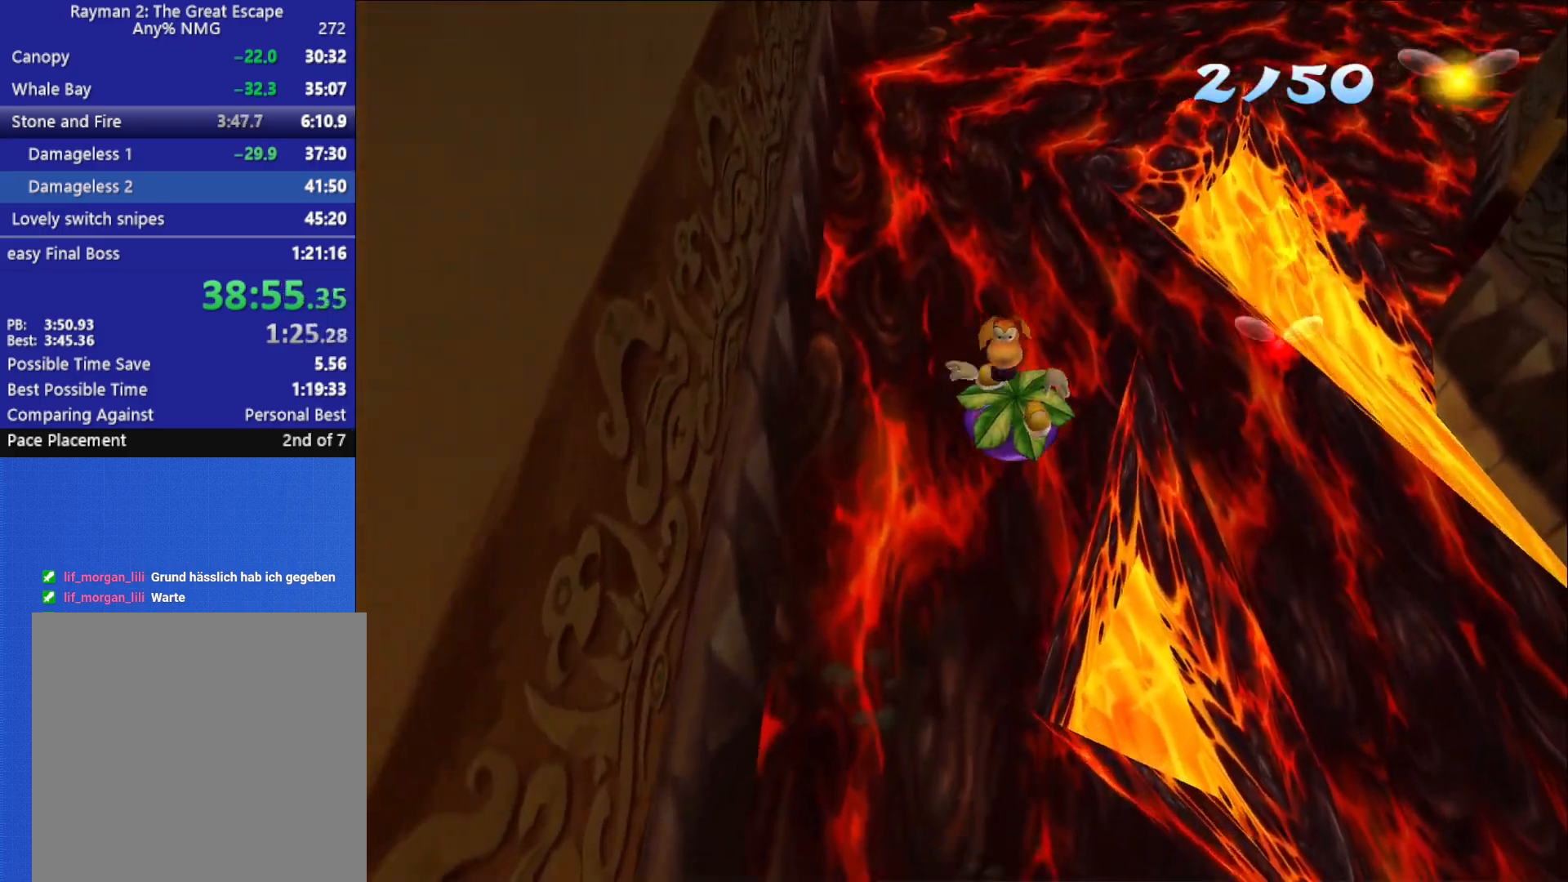
{"buttons": ["X"], "left_stick": "down", "right_stick": "center", "button_events": [[33, "X", "down"], [117, "X", "up"], [183, "X", "down"], [267, "X", "up"], [333, "X", "down"], [417, "X", "up"], [483, "X", "down"]]}
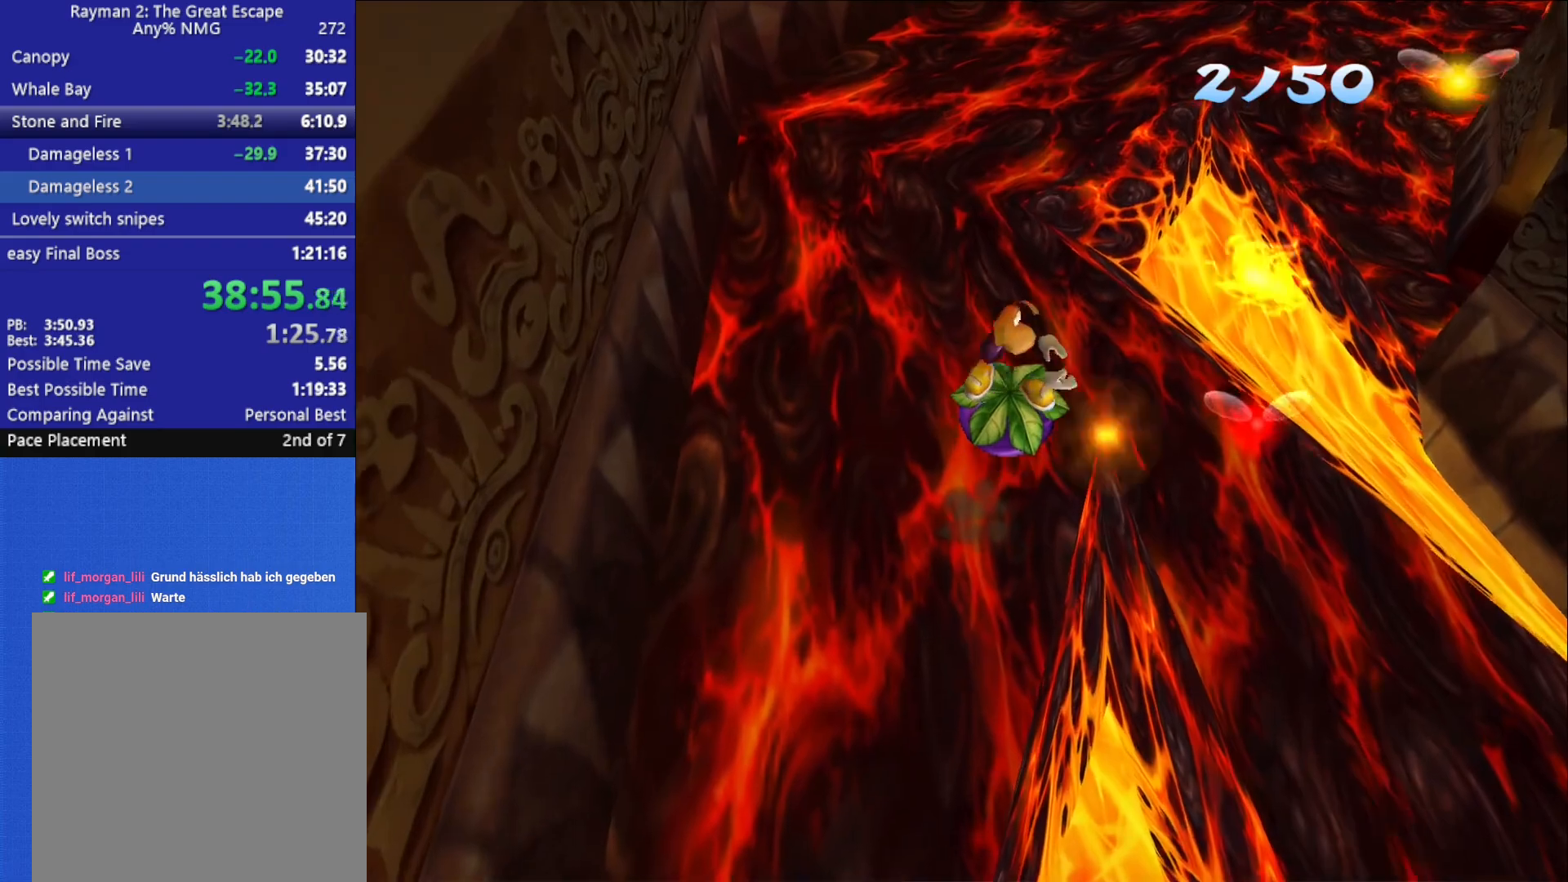
{"buttons": [], "left_stick": "down", "right_stick": "center", "button_events": [[83, "X", "up"], [133, "X", "down"], [217, "X", "up"], [267, "X", "down"], [350, "X", "up"], [417, "X", "down"], [500, "X", "up"]]}
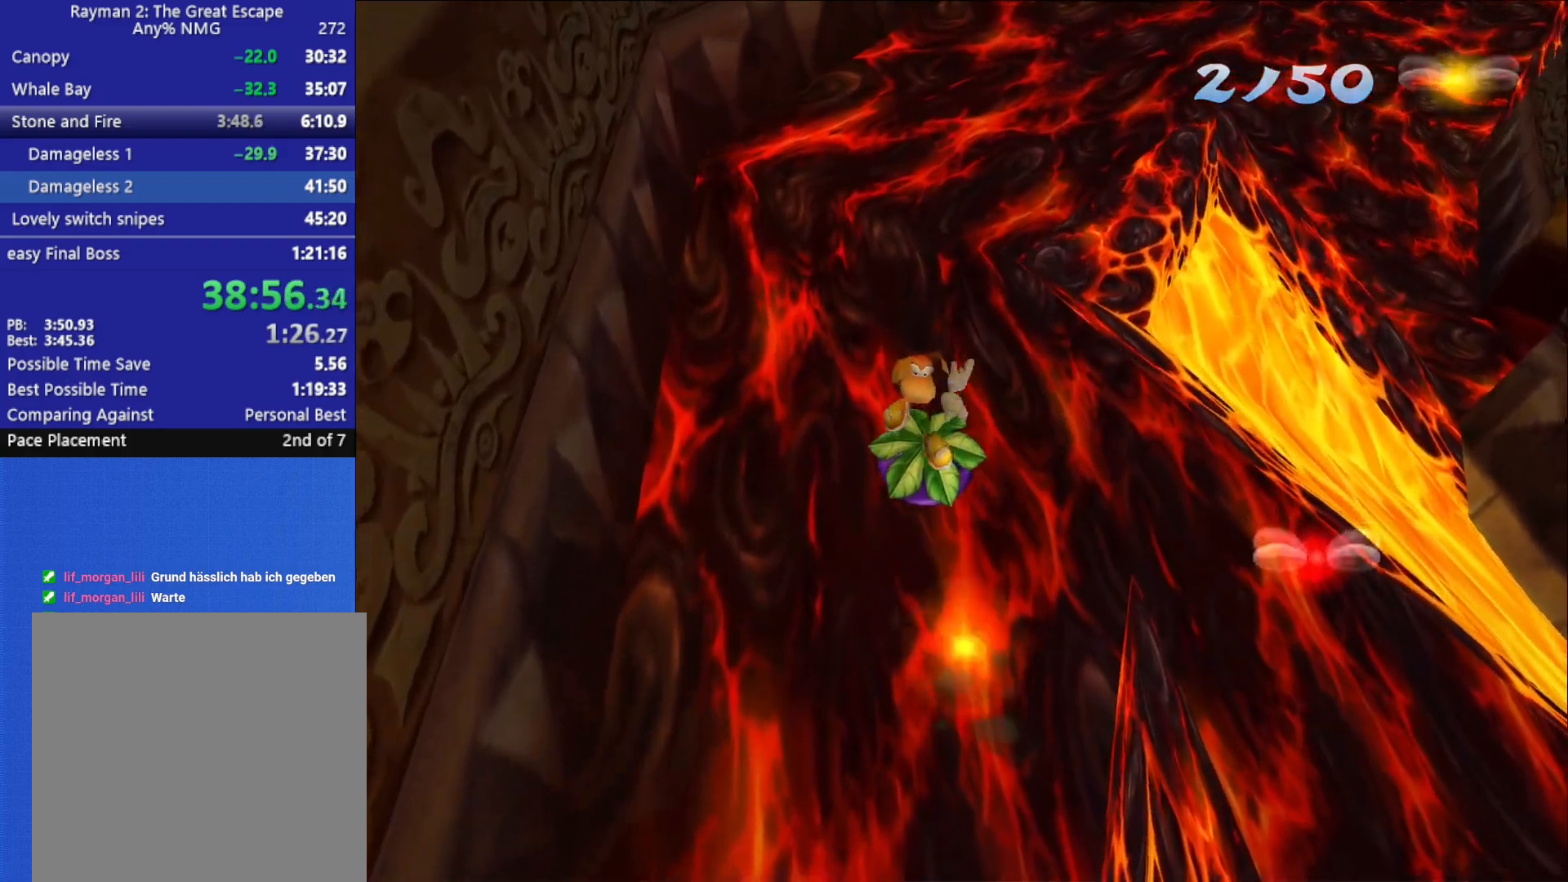
{"buttons": ["X"], "left_stick": "down", "right_stick": "center", "button_events": [[67, "X", "down"], [150, "X", "up"], [217, "X", "down"], [300, "X", "up"], [350, "X", "down"], [433, "X", "up"], [483, "X", "down"]]}
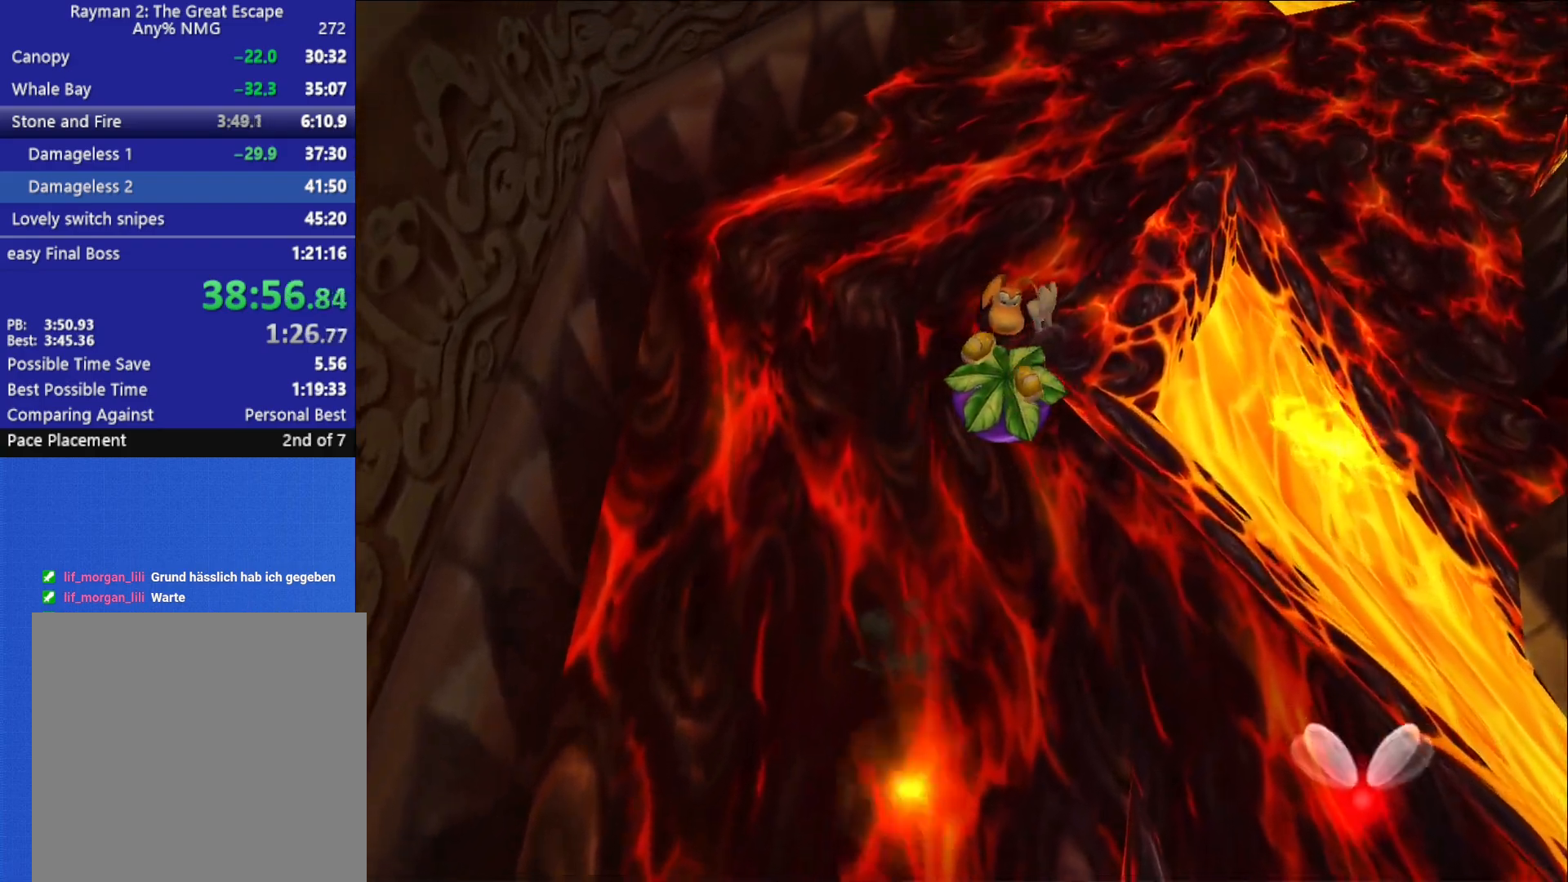
{"buttons": ["X"], "left_stick": "down", "right_stick": "center", "button_events": [[217, "X", "up"], [267, "X", "down"], [367, "X", "up"], [433, "X", "down"]]}
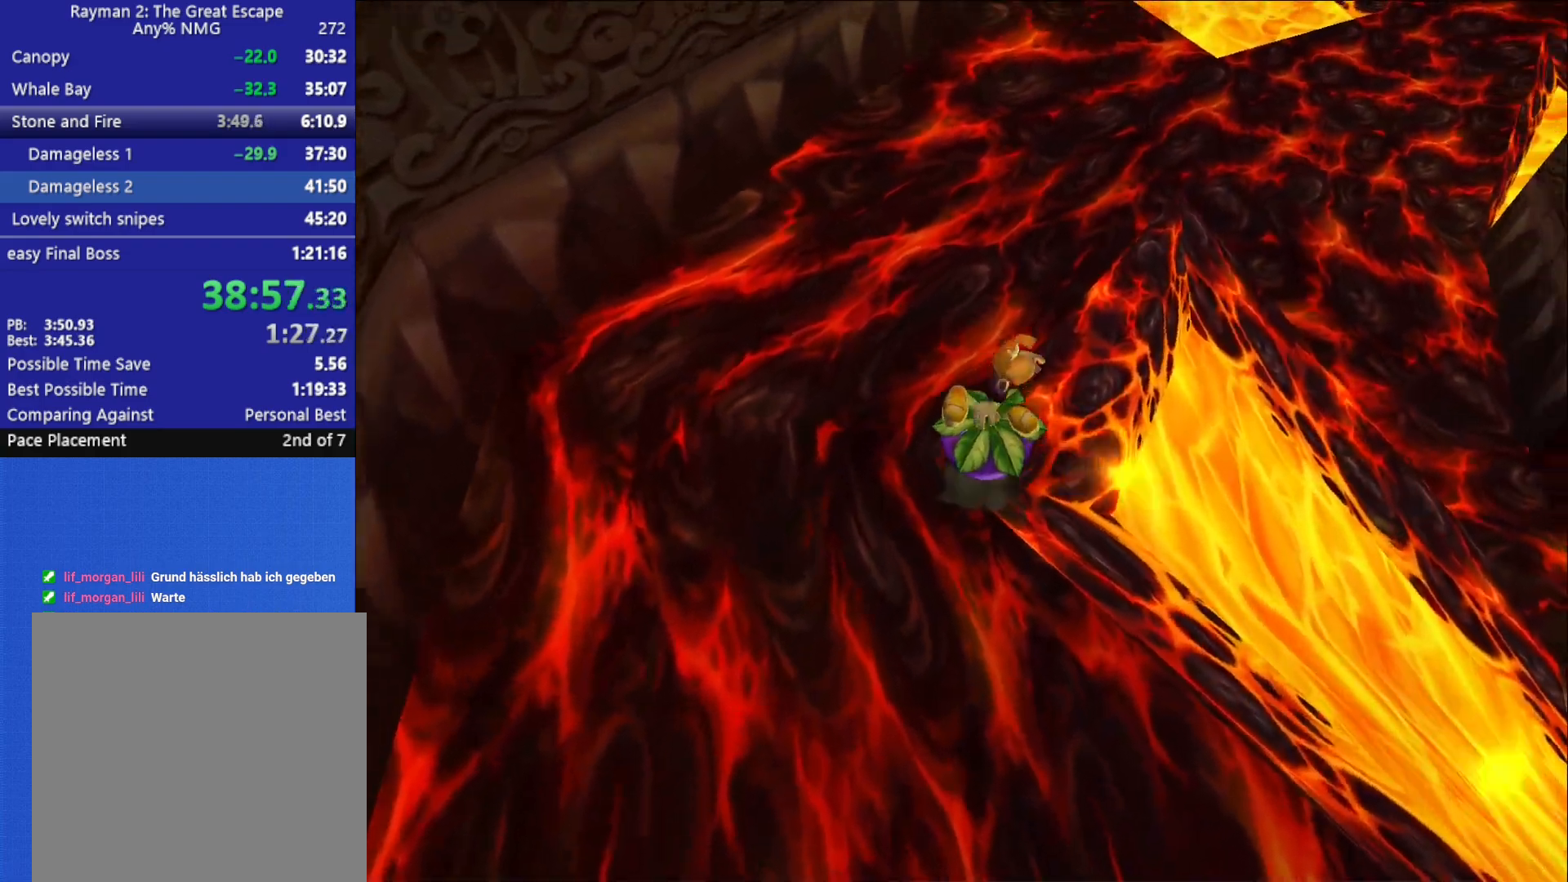
{"buttons": [], "left_stick": "down", "right_stick": "center", "button_events": [[17, "X", "up"], [83, "X", "down"], [150, "X", "up"], [217, "X", "down"], [300, "X", "up"], [367, "X", "down"], [450, "X", "up"]]}
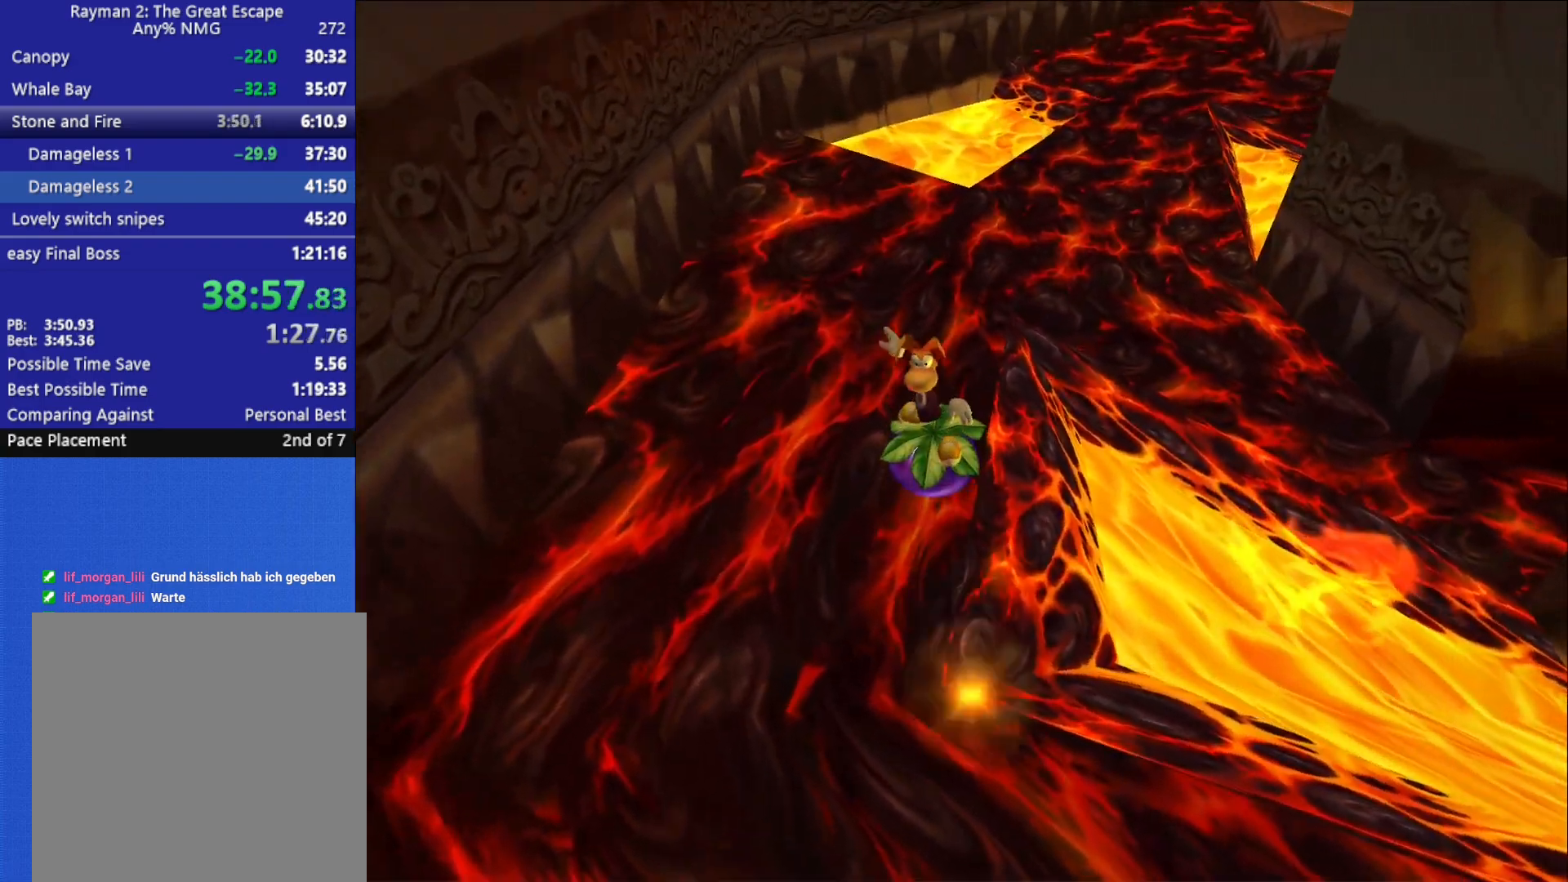
{"buttons": ["X"], "left_stick": "down", "right_stick": "center", "button_events": [[17, "X", "down"], [83, "X", "up"], [150, "X", "down"], [233, "X", "up"], [300, "X", "down"], [383, "X", "up"], [450, "X", "down"]]}
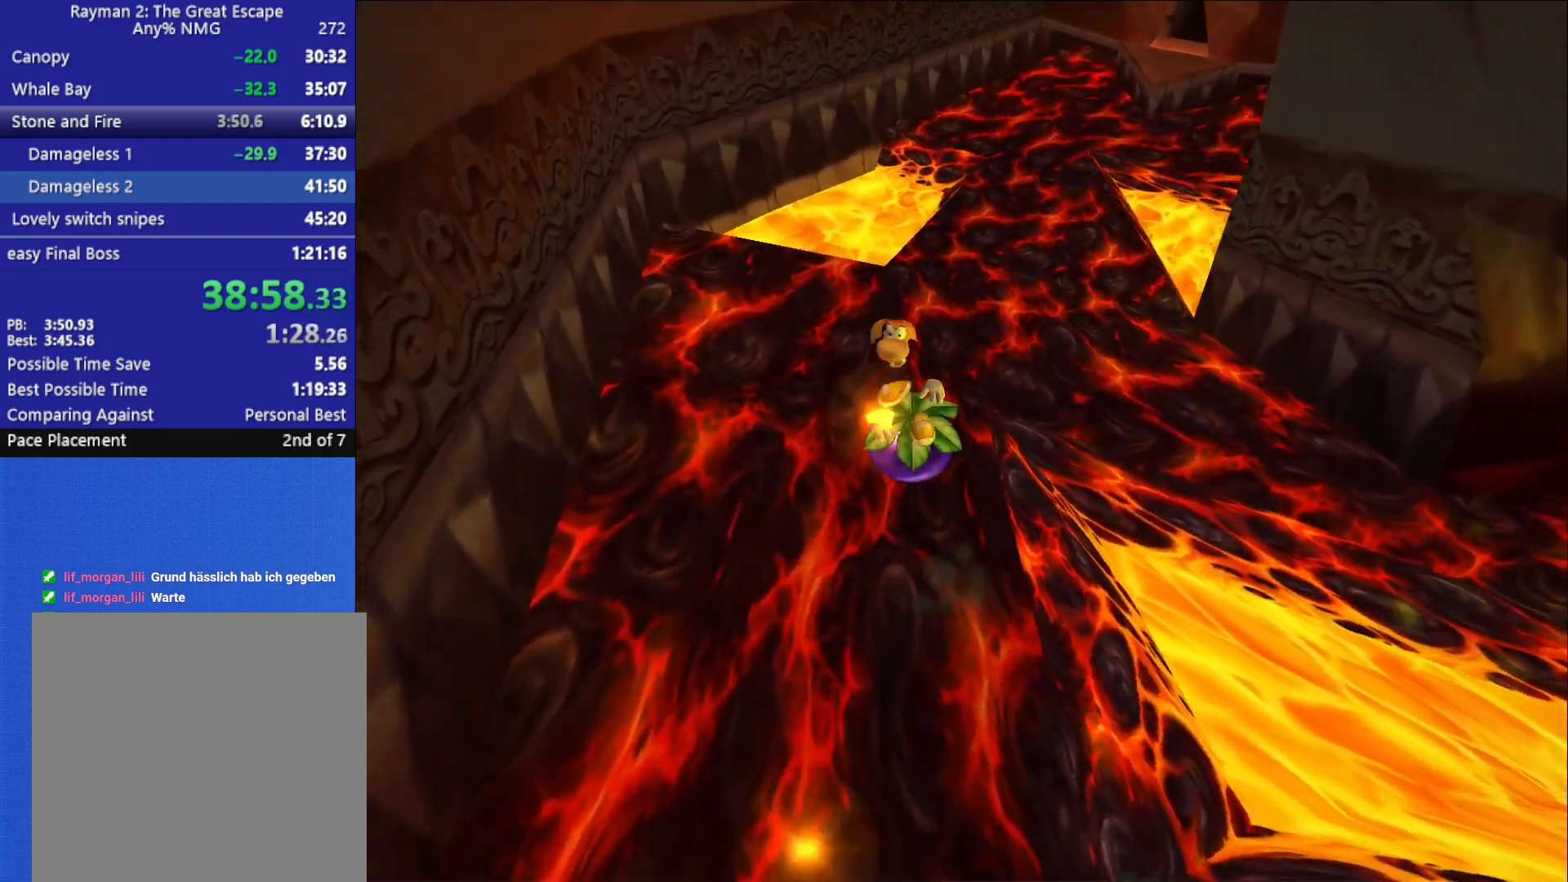
{"buttons": [], "left_stick": "down", "right_stick": "center", "button_events": [[33, "X", "up"], [83, "X", "down"], [167, "X", "up"], [233, "X", "down"], [317, "X", "up"], [383, "X", "down"], [467, "X", "up"]]}
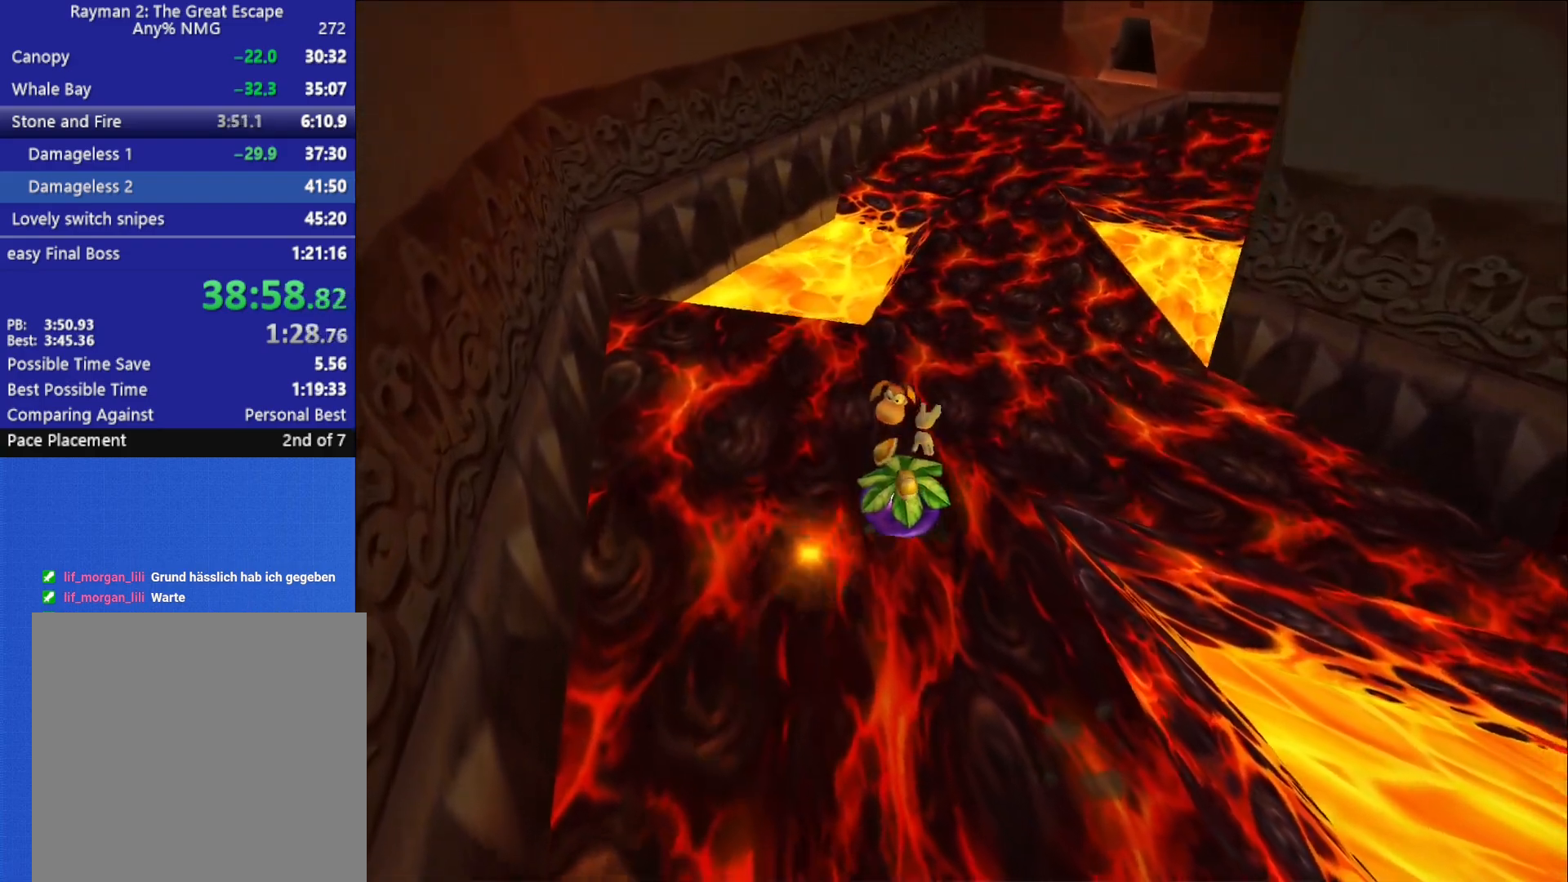
{"buttons": ["X"], "left_stick": "down", "right_stick": "center", "button_events": [[33, "X", "down"], [117, "X", "up"], [183, "X", "down"], [267, "X", "up"], [333, "X", "down"], [433, "X", "up"], [483, "X", "down"]]}
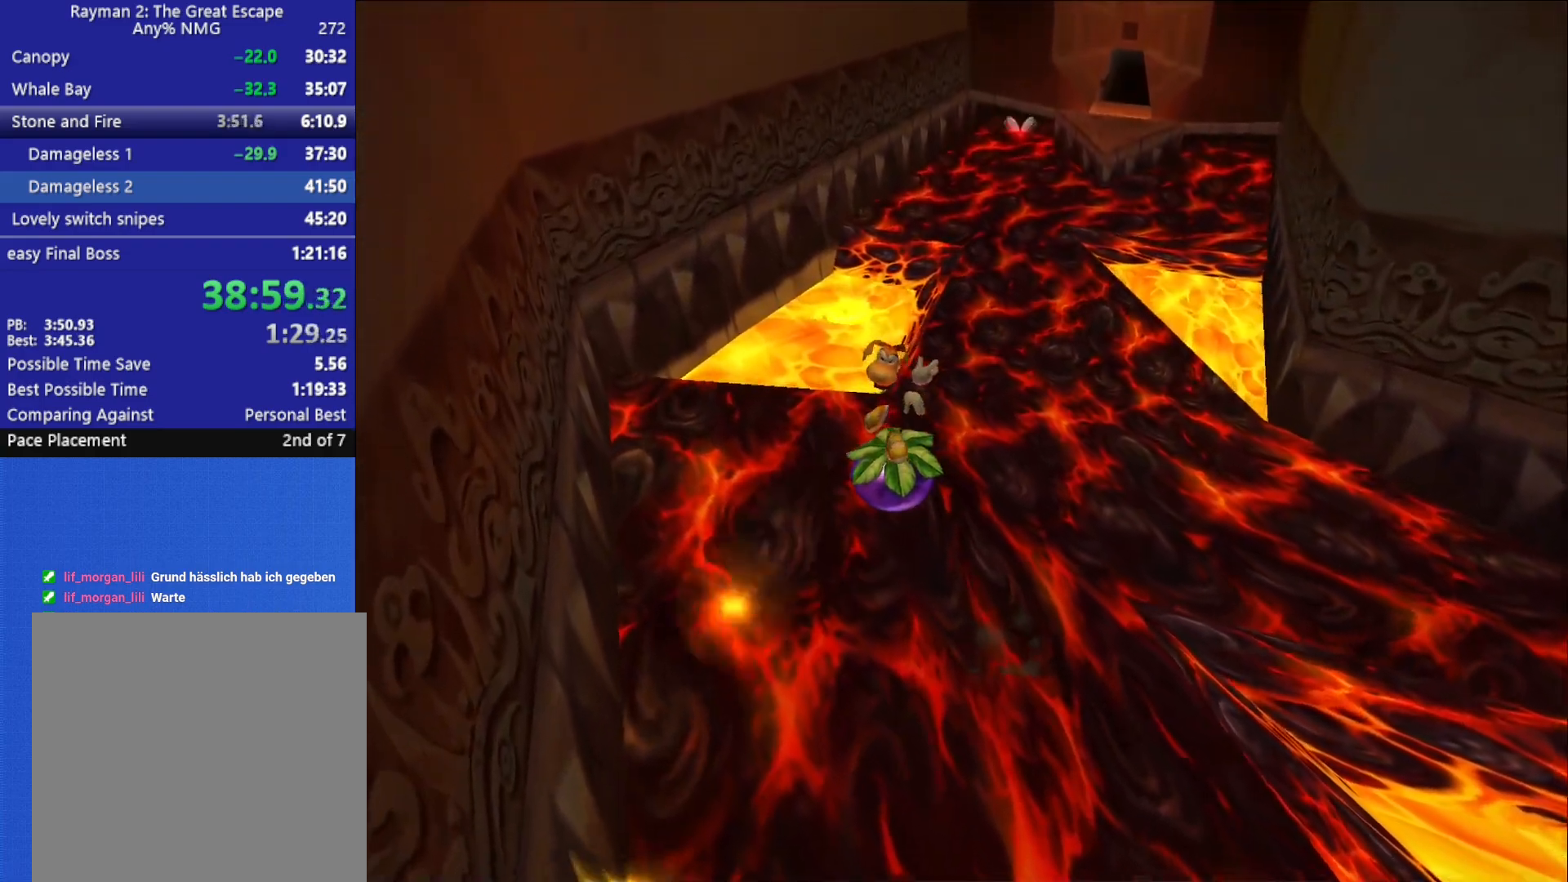
{"buttons": [], "left_stick": "down", "right_stick": "center", "button_events": [[50, "X", "up"], [117, "X", "down"], [217, "X", "up"], [267, "X", "down"], [350, "X", "up"], [417, "X", "down"], [500, "X", "up"]]}
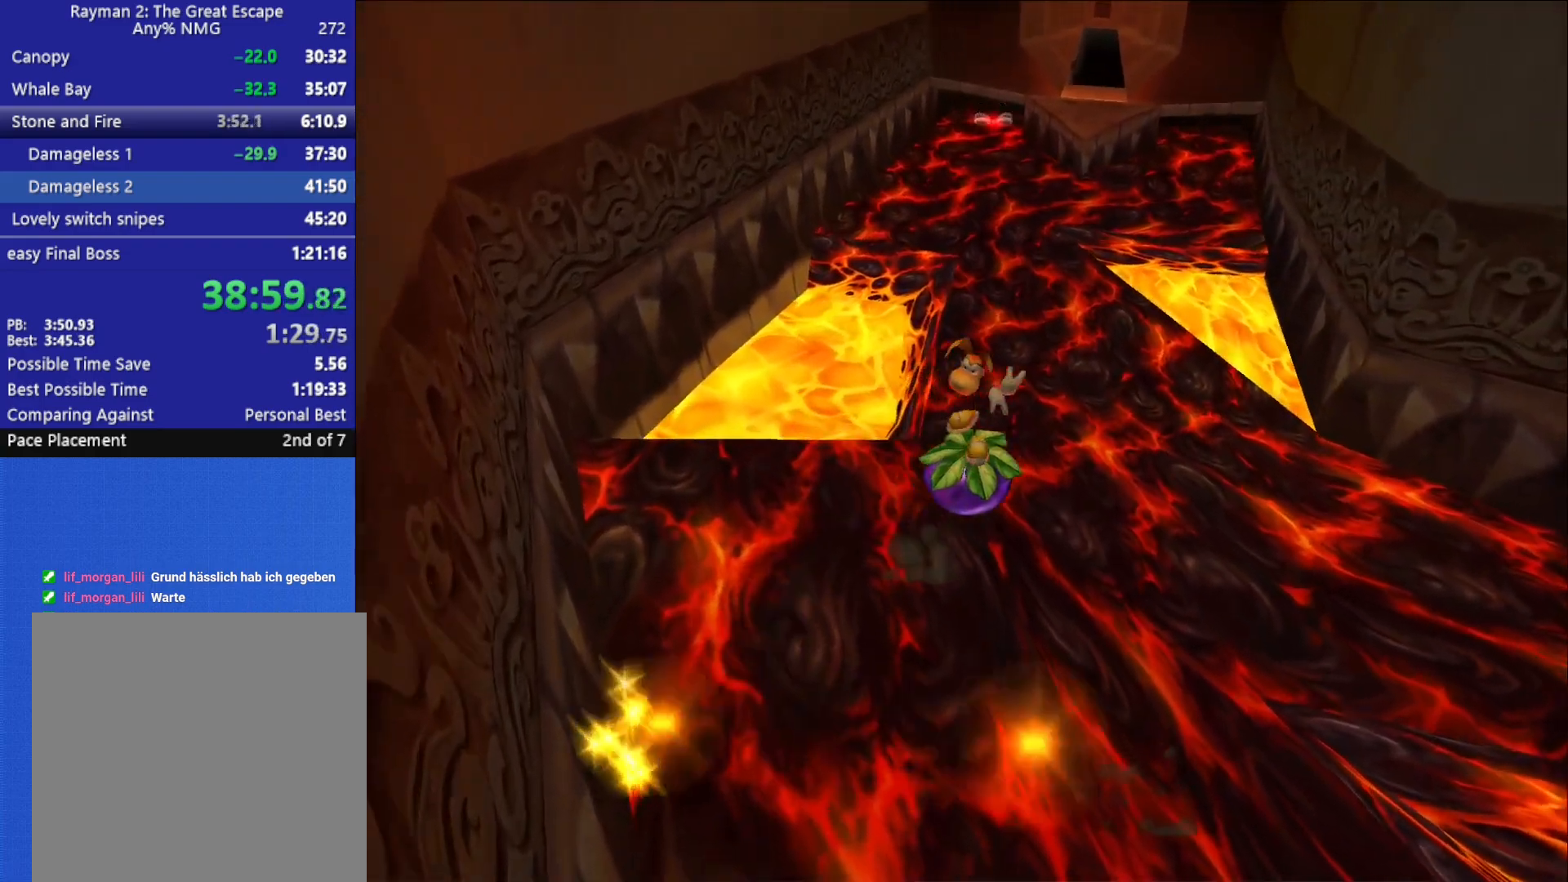
{"buttons": [], "left_stick": "down", "right_stick": "center", "button_events": [[67, "X", "down"], [150, "X", "up"], [217, "X", "down"], [300, "X", "up"], [350, "X", "down"], [450, "X", "up"]]}
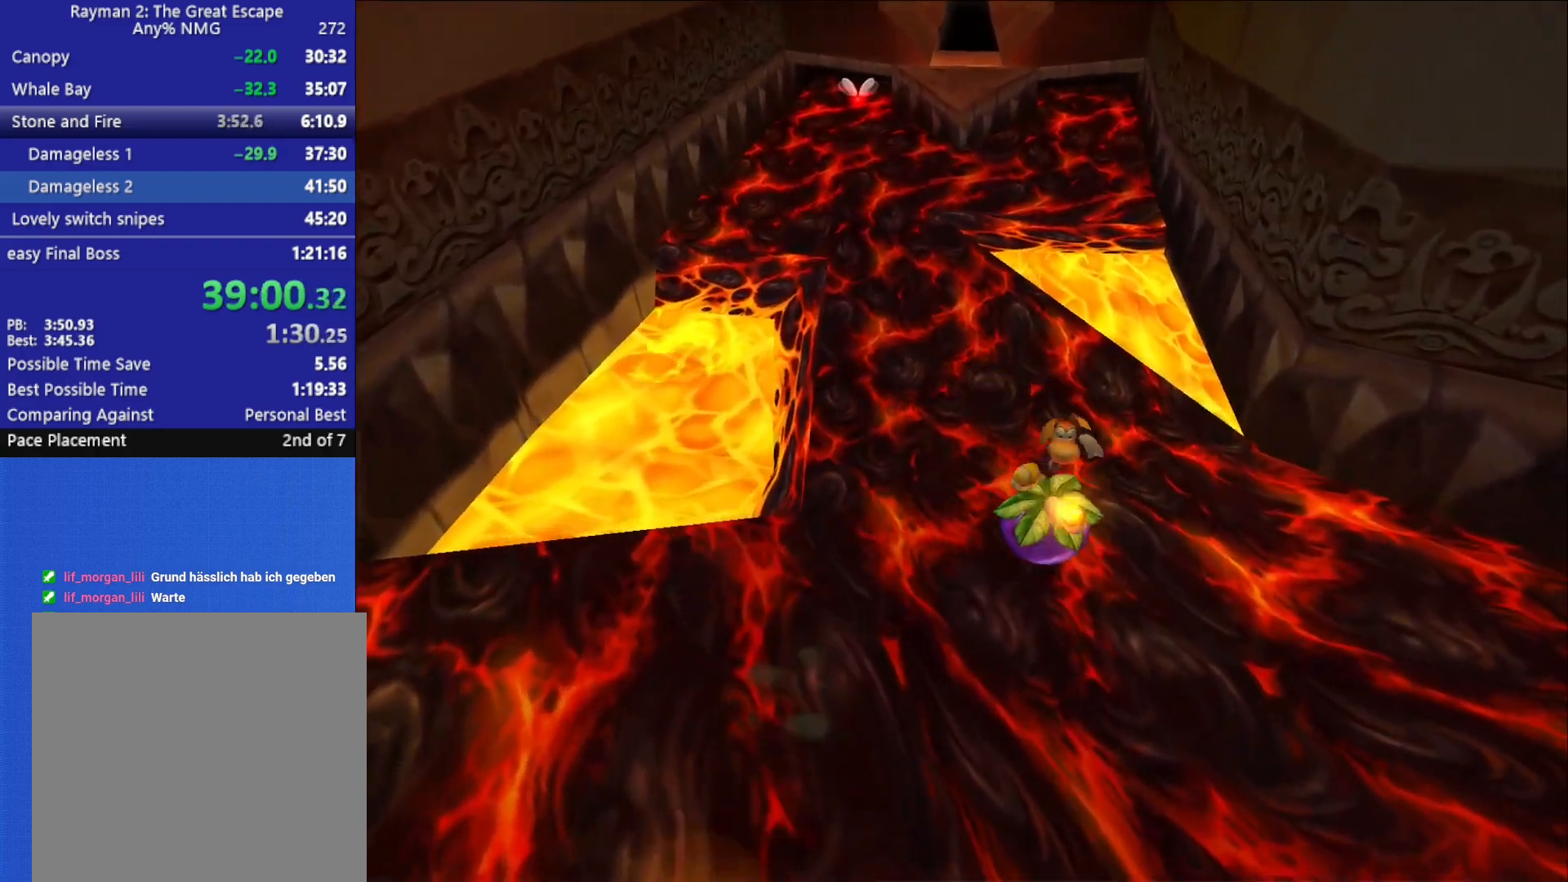
{"buttons": ["X"], "left_stick": "down", "right_stick": "center", "button_events": [[17, "X", "down"], [100, "X", "up"], [167, "X", "down"], [250, "X", "up"], [317, "X", "down"], [400, "X", "up"], [450, "X", "down"]]}
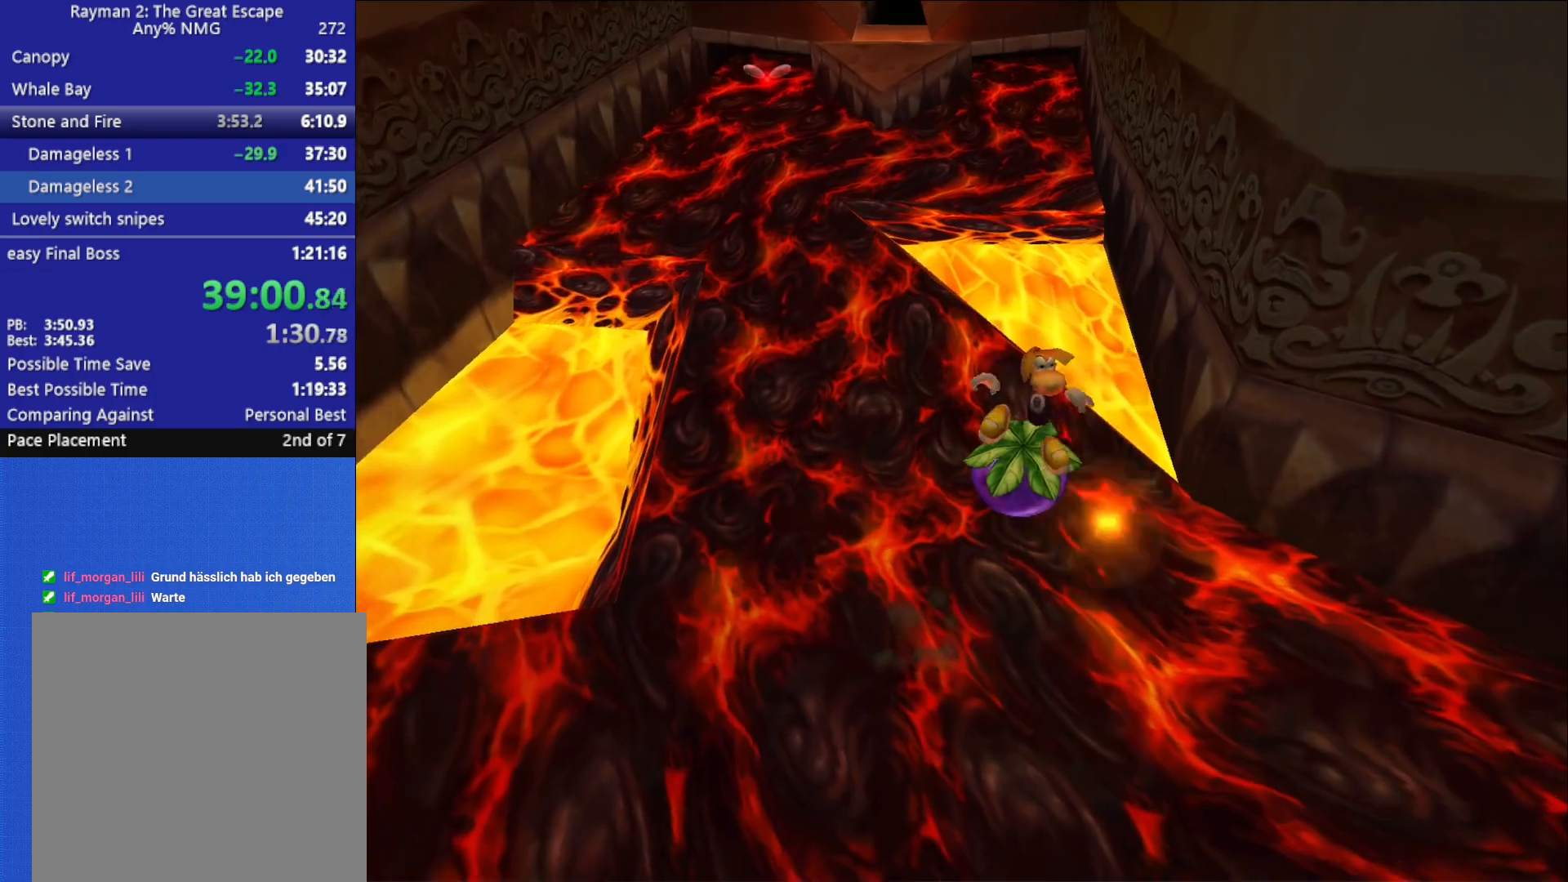
{"buttons": [], "left_stick": "down", "right_stick": "center", "button_events": [[33, "X", "up"], [100, "X", "down"], [183, "X", "up"], [250, "X", "down"], [333, "X", "up"], [400, "X", "down"], [483, "X", "up"]]}
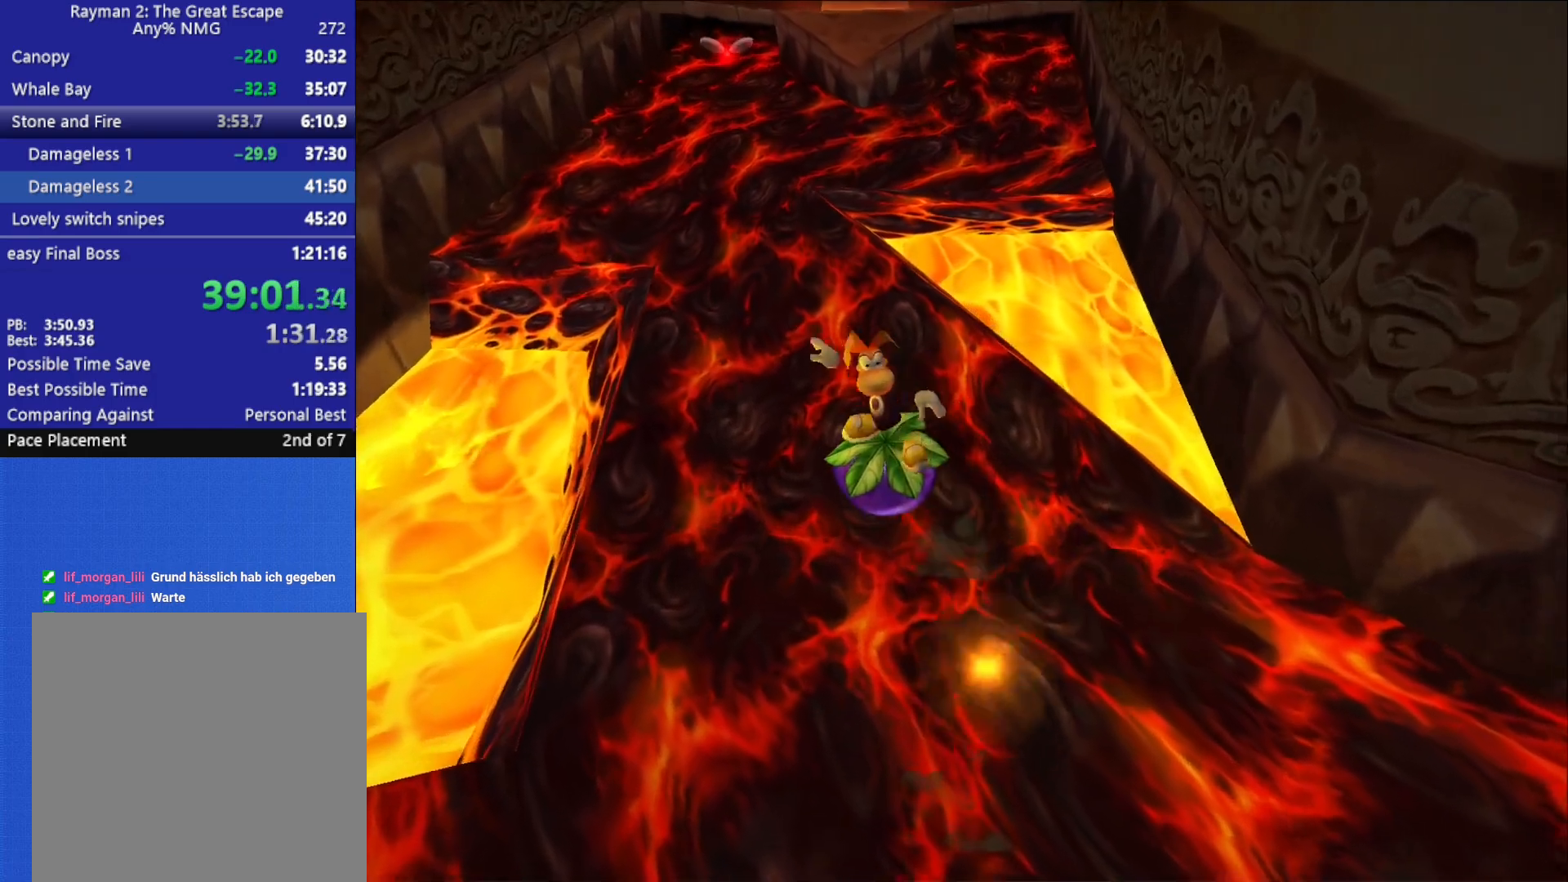
{"buttons": ["X"], "left_stick": "down", "right_stick": "center", "button_events": [[50, "X", "down"], [117, "X", "up"], [200, "X", "down"], [267, "X", "up"], [350, "X", "down"], [417, "X", "up"], [500, "X", "down"]]}
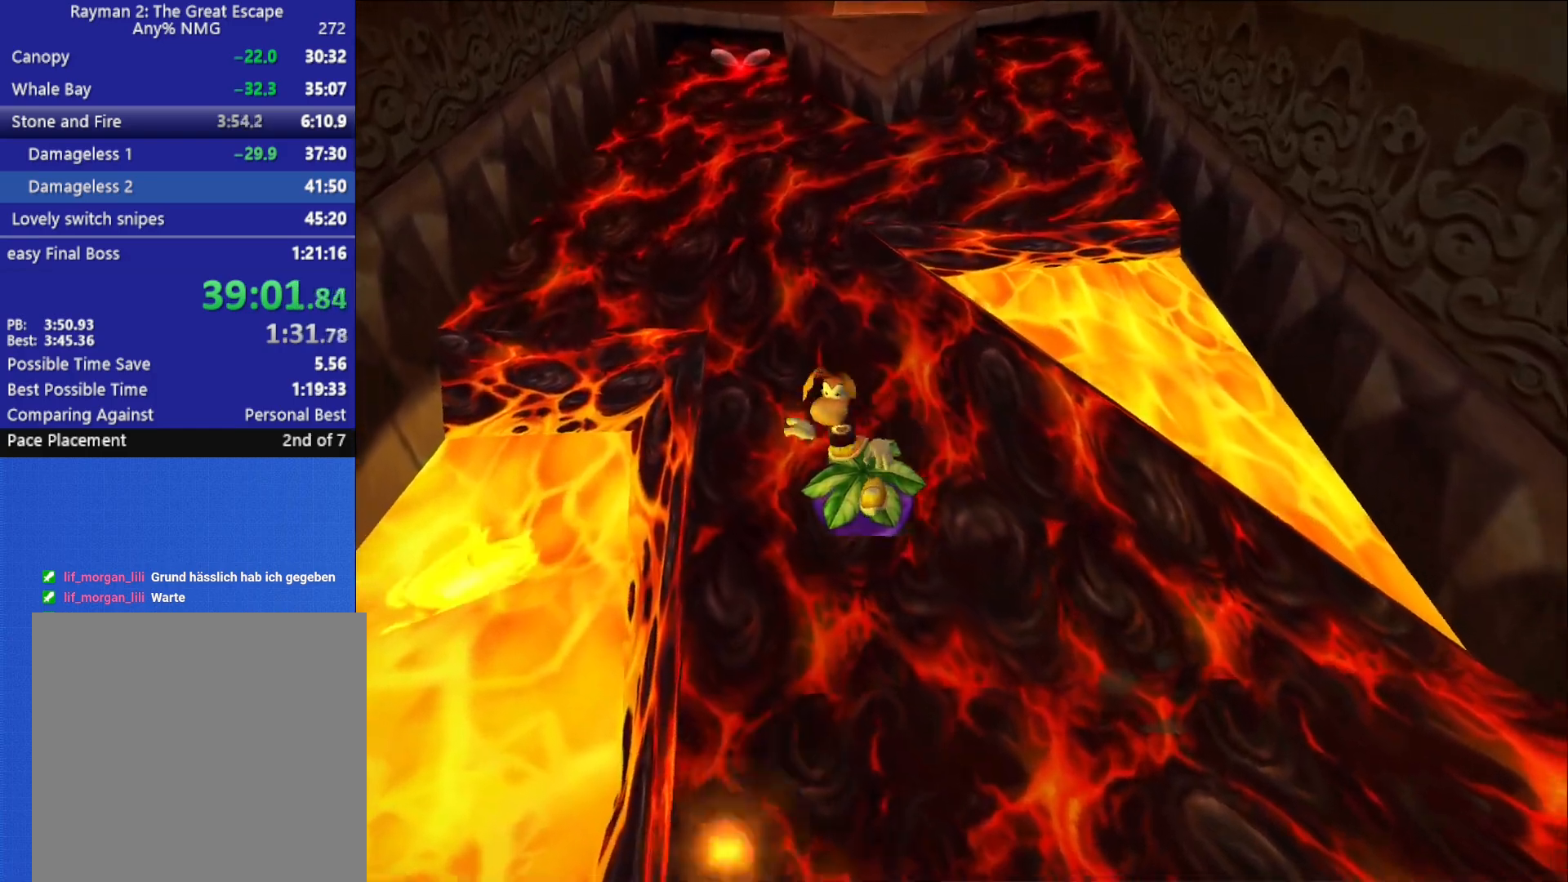
{"buttons": [], "left_stick": "down-right", "right_stick": "center", "button_events": [[67, "X", "up"], [133, "X", "down"], [217, "X", "up"], [267, "X", "down"], [350, "X", "up"], [400, "X", "down"], [500, "X", "up"]]}
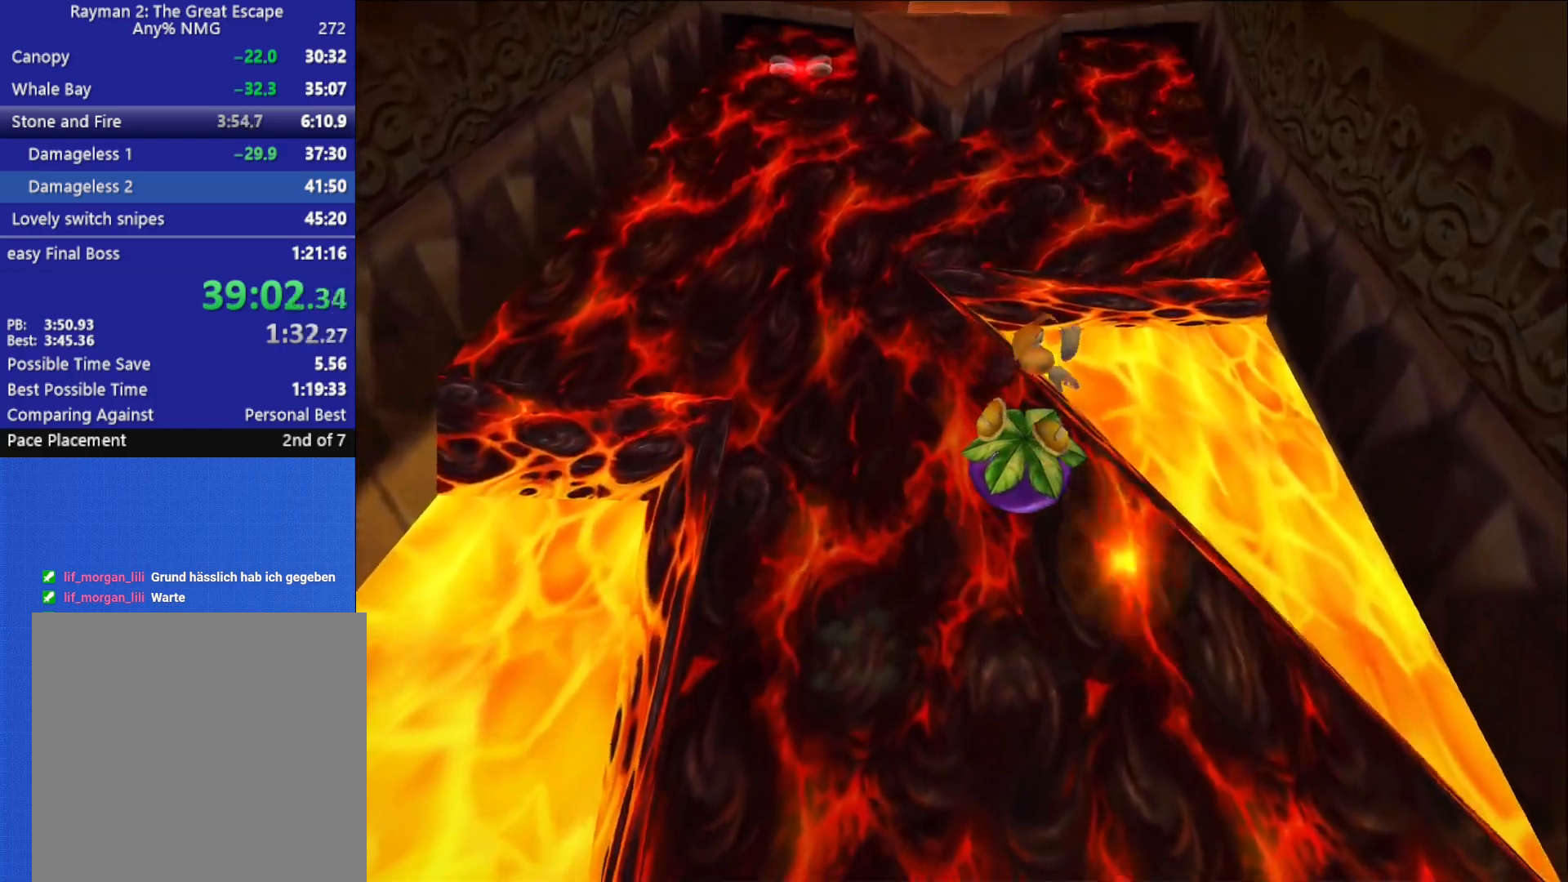
{"buttons": ["X"], "left_stick": "down", "right_stick": "center", "button_events": [[50, "X", "down"], [133, "X", "up"], [200, "X", "down"], [283, "X", "up"], [350, "X", "down"], [433, "X", "up"], [500, "X", "down"]]}
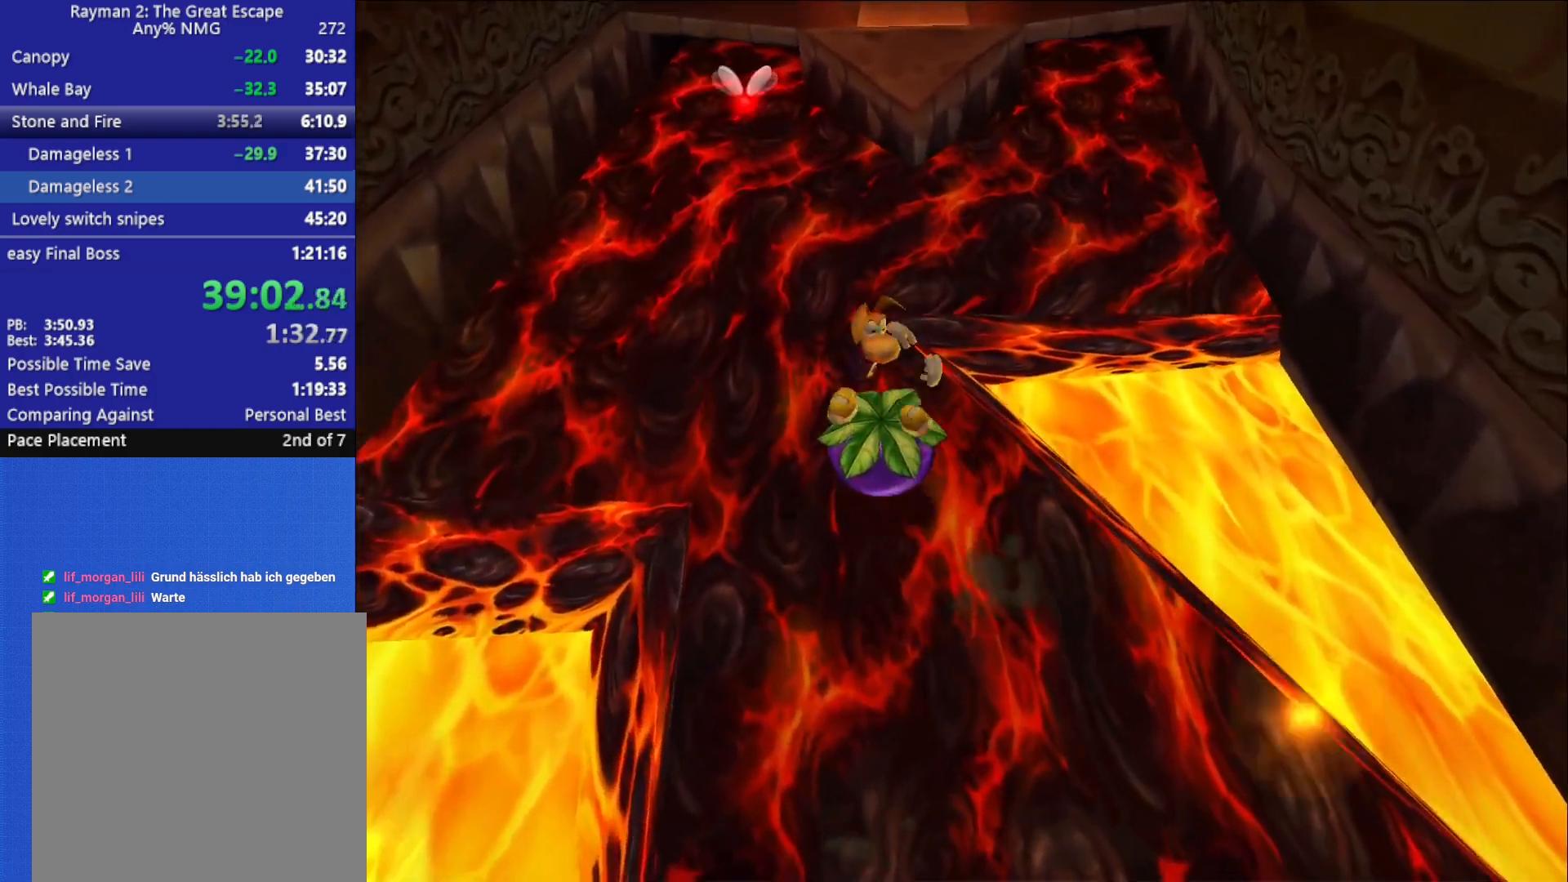
{"buttons": ["X"], "left_stick": "down", "right_stick": "center", "button_events": [[67, "X", "up"], [133, "X", "down"], [233, "X", "up"], [283, "X", "down"], [367, "X", "up"], [433, "X", "down"]]}